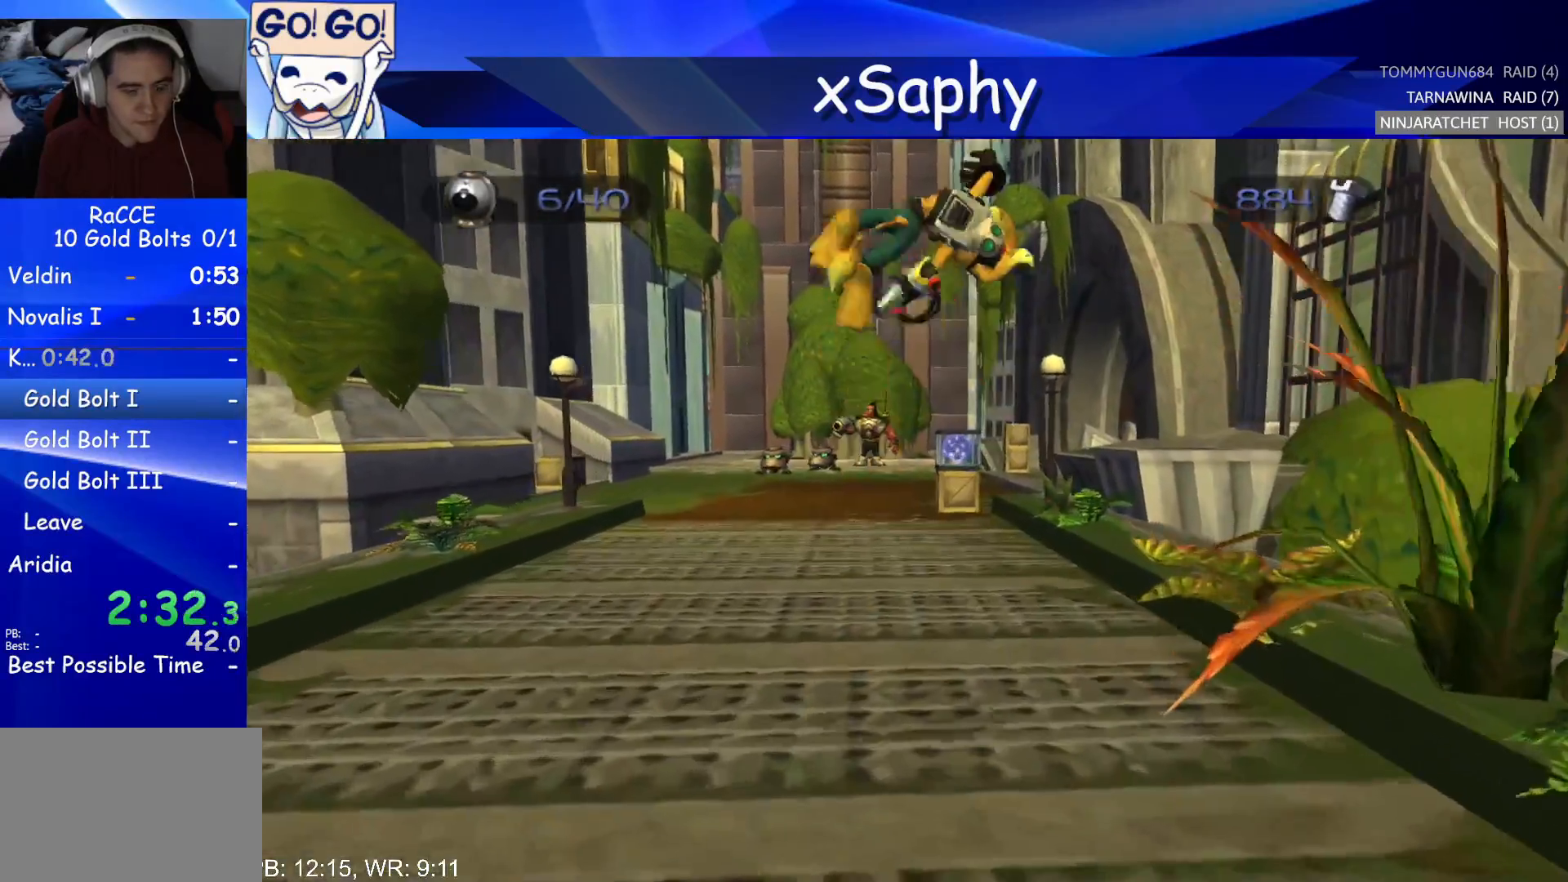
Gameplay with a controller (PlayStation layout); each line is a JSON object with the inputs held at the frame after it. "events" lists button and stick changes between this image and that frame as [ms after this image, input, new state], when the widget could be followed in between. Not read: R3.
{"buttons": [], "left_stick": "up", "right_stick": "center", "events": [[17, "left_stick", "up"], [17, "right_stick", "up-left"], [200, "right_stick", "center"]]}
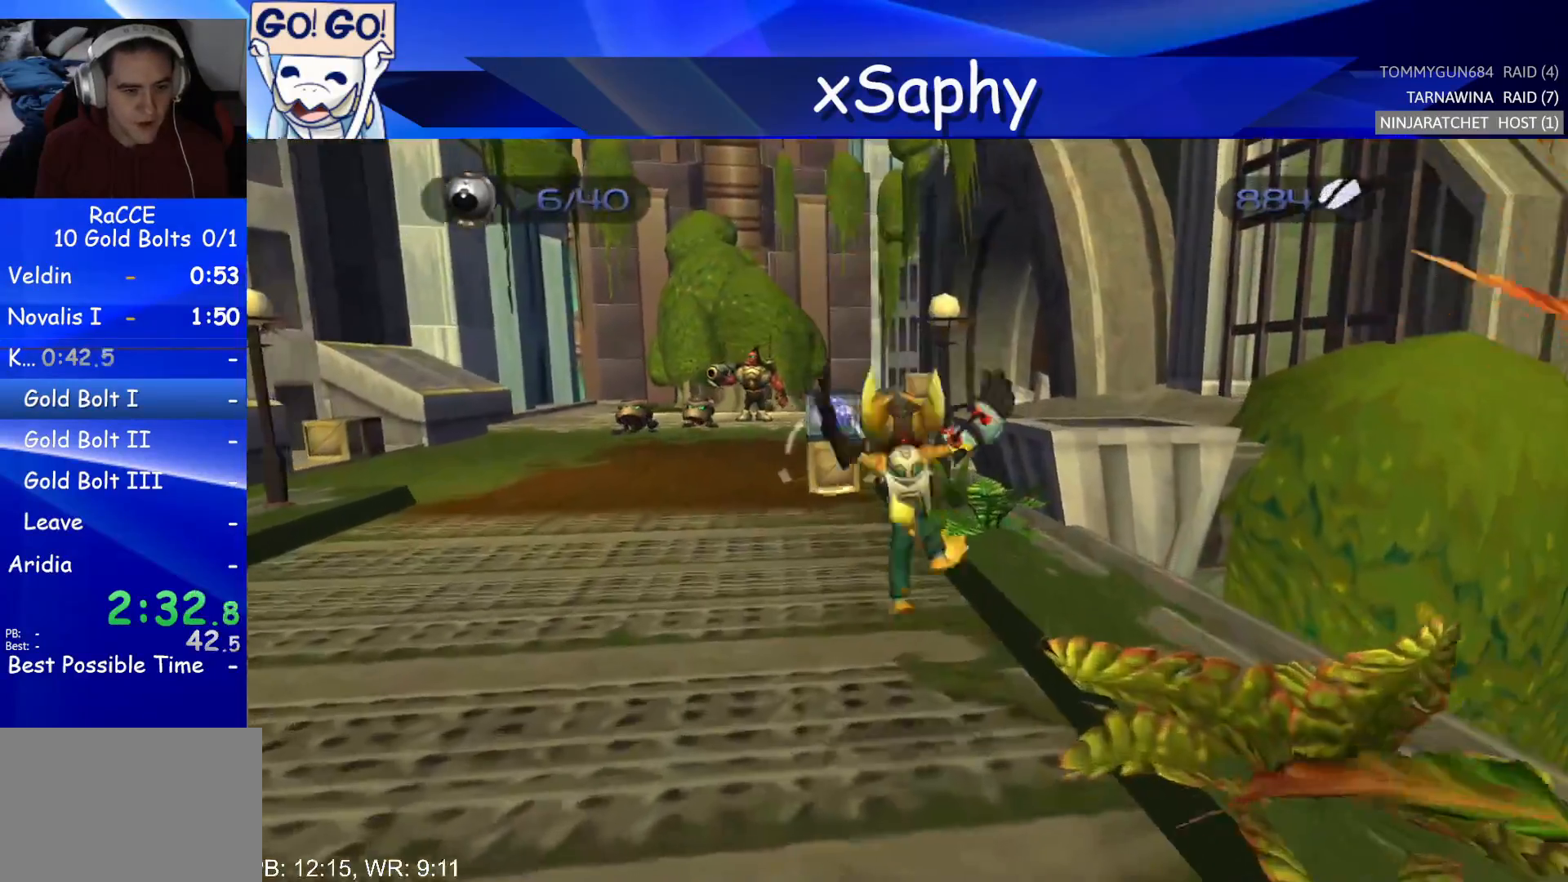
{"buttons": [], "left_stick": "up", "right_stick": "up", "events": [[17, "CROSS", "down"], [17, "R2", "down"], [83, "left_stick", "right"], [267, "left_stick", "center"], [283, "CROSS", "up"], [317, "R2", "up"], [450, "left_stick", "up"], [483, "right_stick", "up"]]}
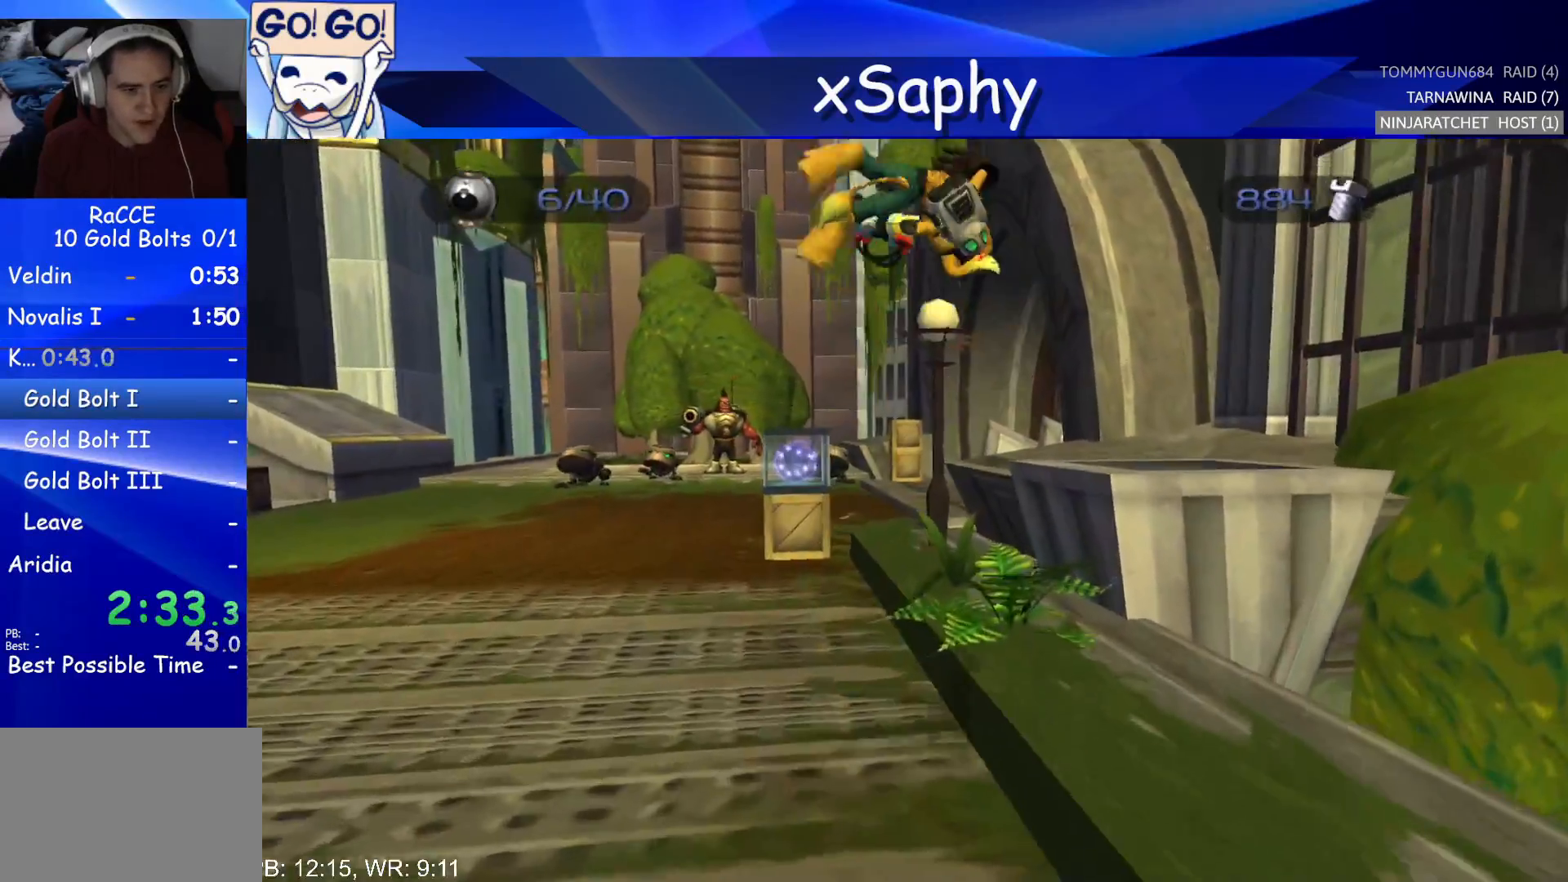
{"buttons": ["CROSS", "R2"], "left_stick": "up-right", "right_stick": "center", "events": [[233, "right_stick", "center"], [450, "CROSS", "down"], [467, "R2", "down"], [483, "left_stick", "up-right"]]}
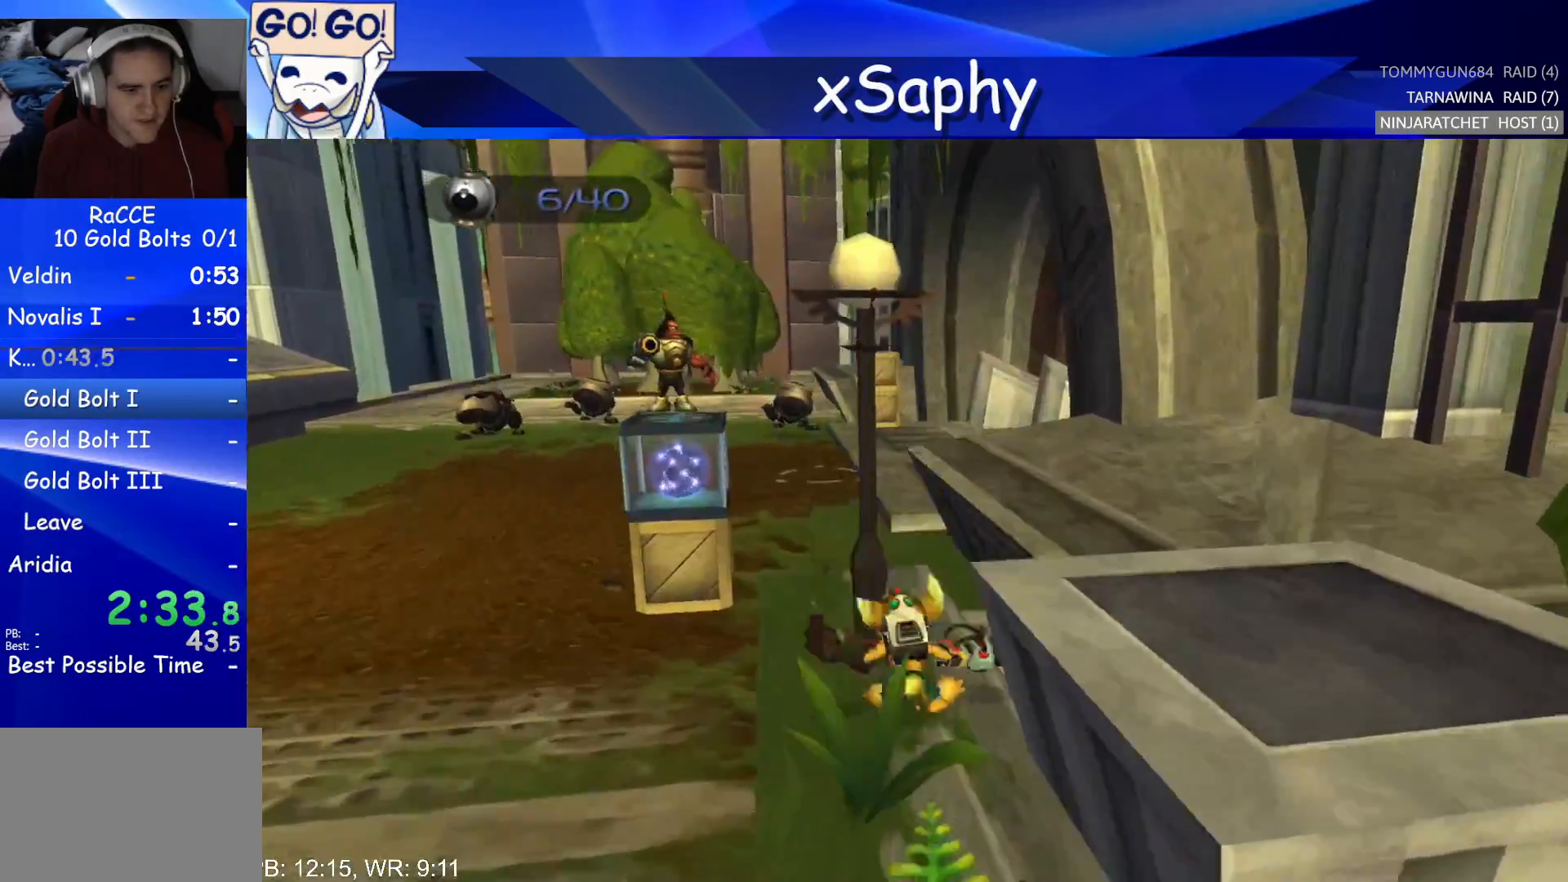
{"buttons": [], "left_stick": "up", "right_stick": "up-left", "events": [[17, "left_stick", "right"], [167, "left_stick", "center"], [200, "CROSS", "up"], [233, "R2", "up"], [400, "left_stick", "up"], [400, "right_stick", "up-left"]]}
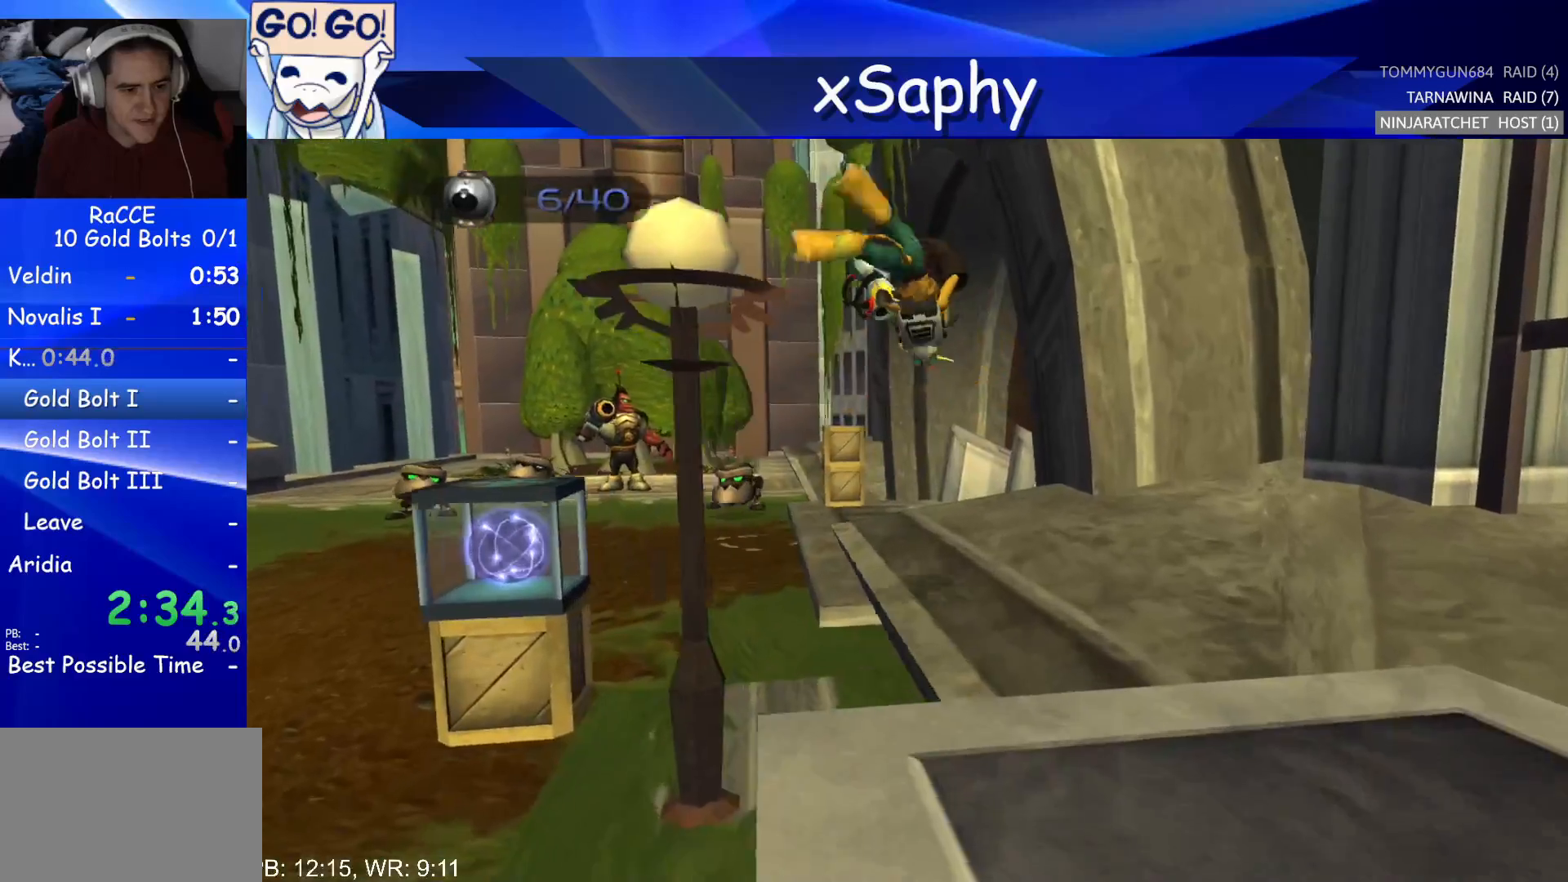
{"buttons": [], "left_stick": "up", "right_stick": "up-left", "events": []}
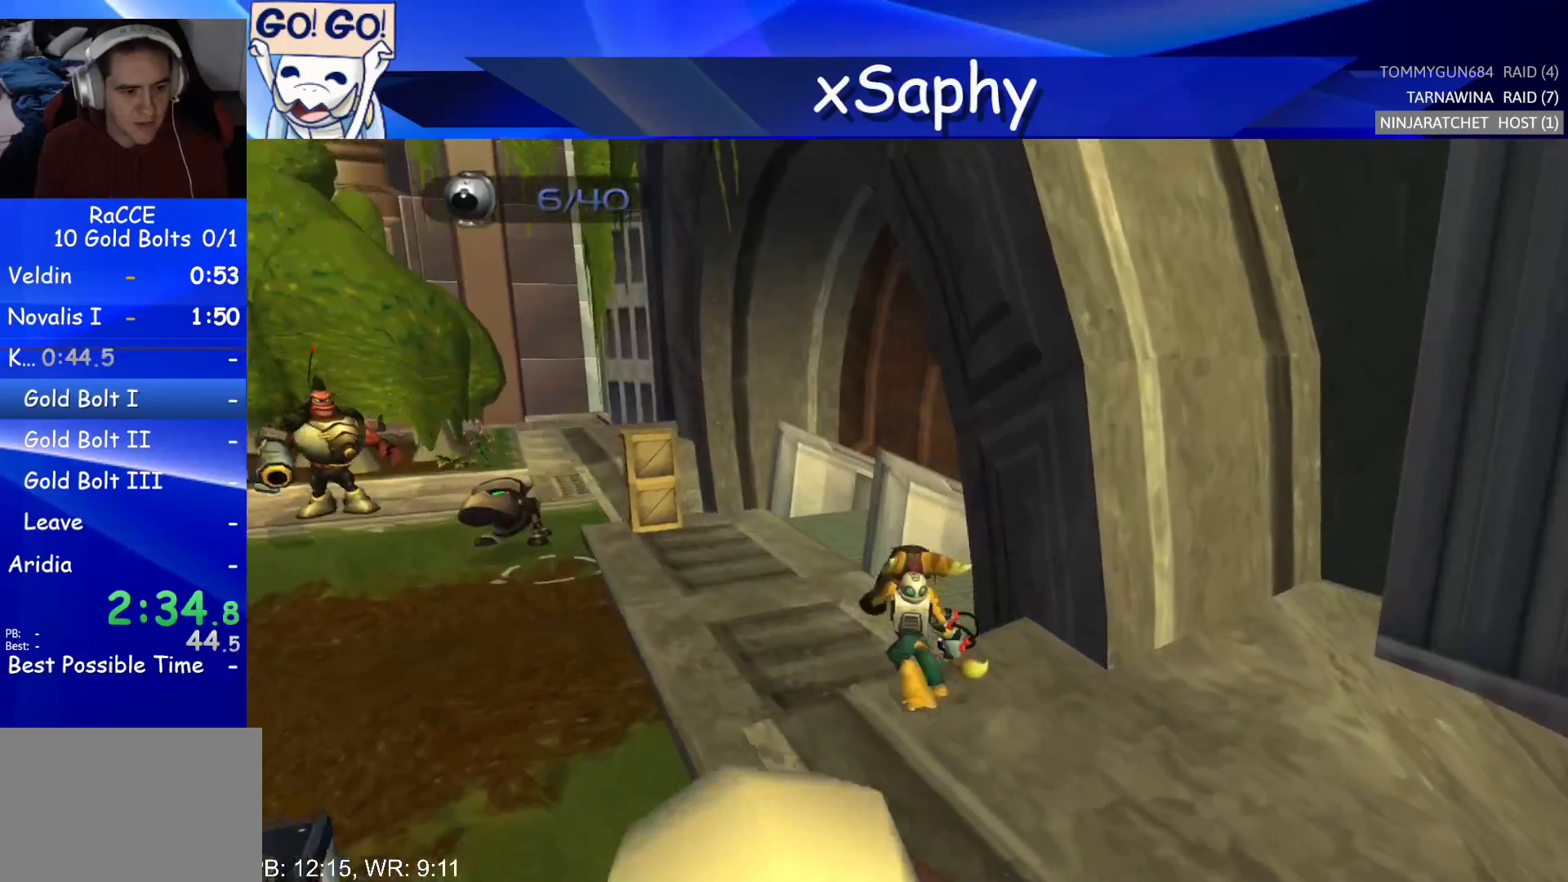
{"buttons": [], "left_stick": "up-right", "right_stick": "left", "events": [[67, "right_stick", "left"], [150, "left_stick", "up-right"]]}
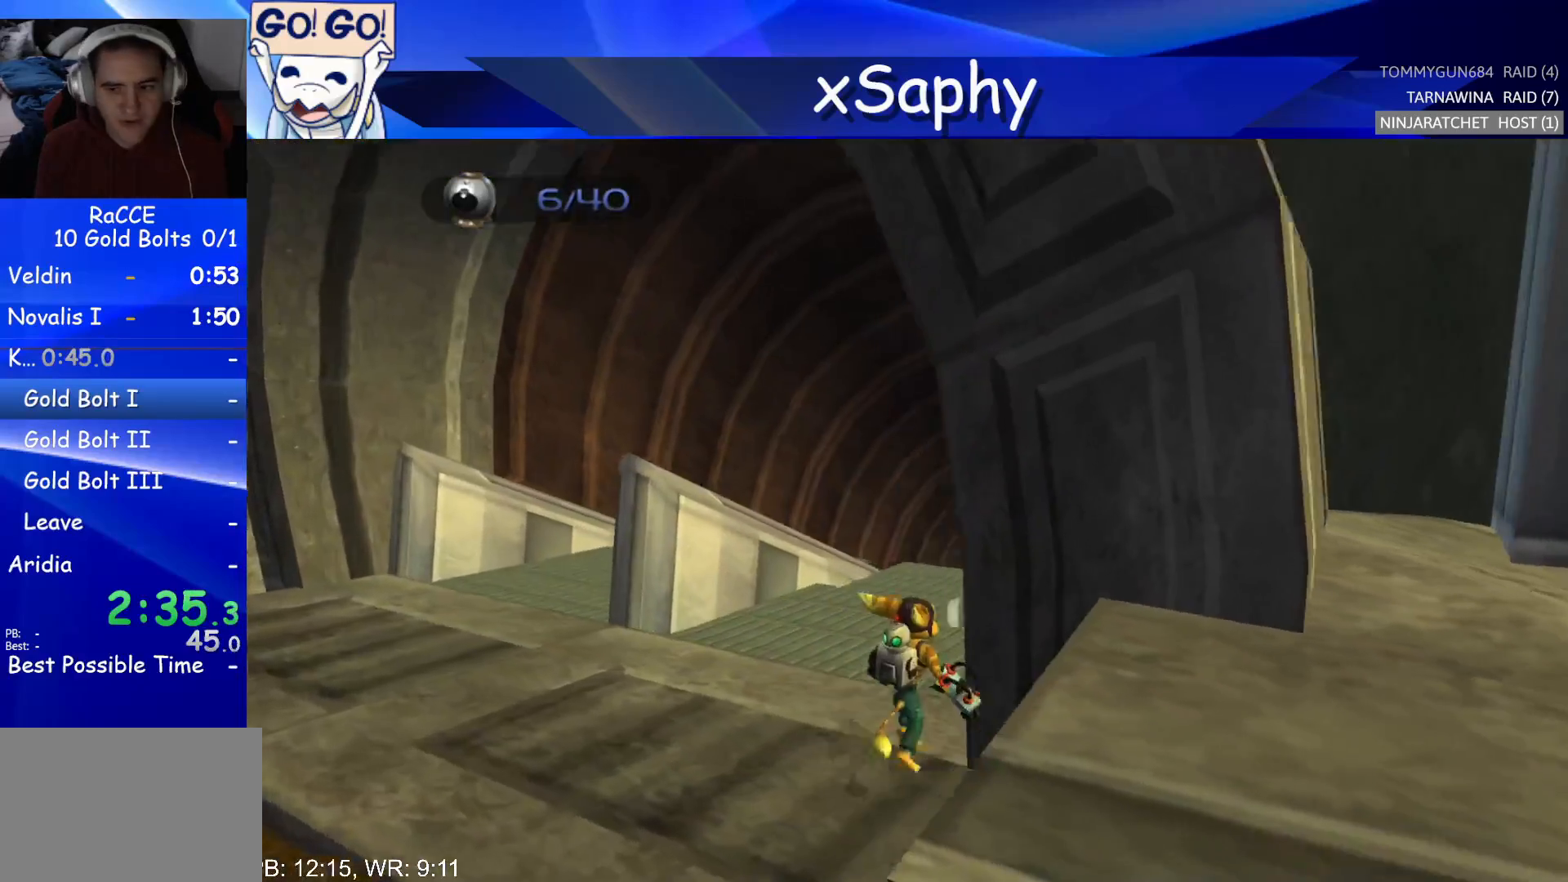
{"buttons": [], "left_stick": "up", "right_stick": "center", "events": [[17, "left_stick", "up"], [83, "right_stick", "center"], [267, "right_stick", "left"], [367, "right_stick", "center"]]}
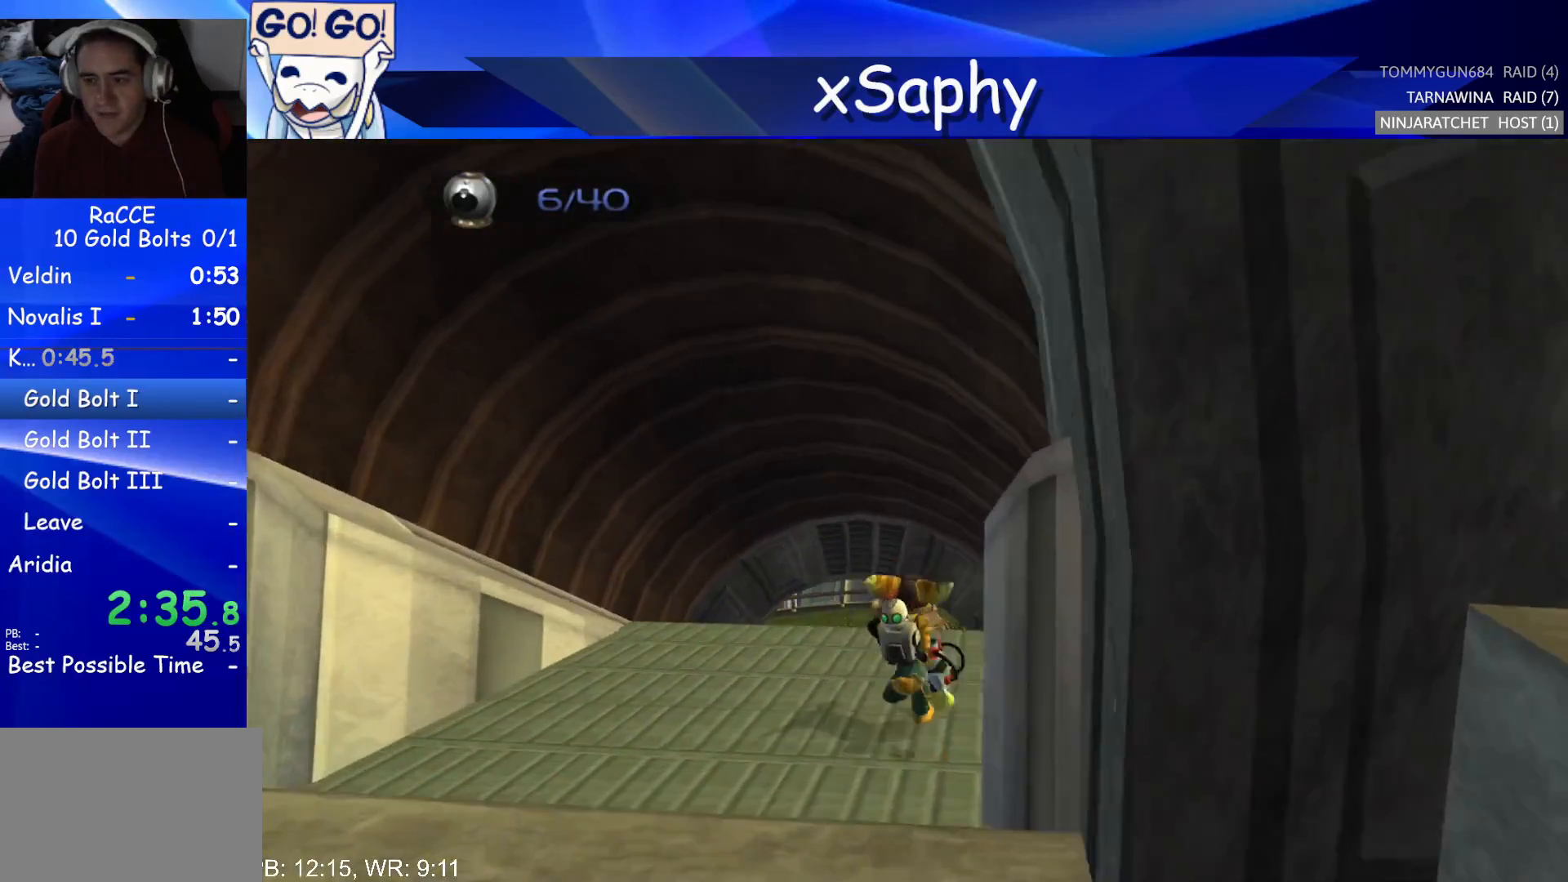
{"buttons": [], "left_stick": "up", "right_stick": "center", "events": [[17, "right_stick", "left"], [67, "right_stick", "center"], [217, "right_stick", "left"], [283, "right_stick", "center"]]}
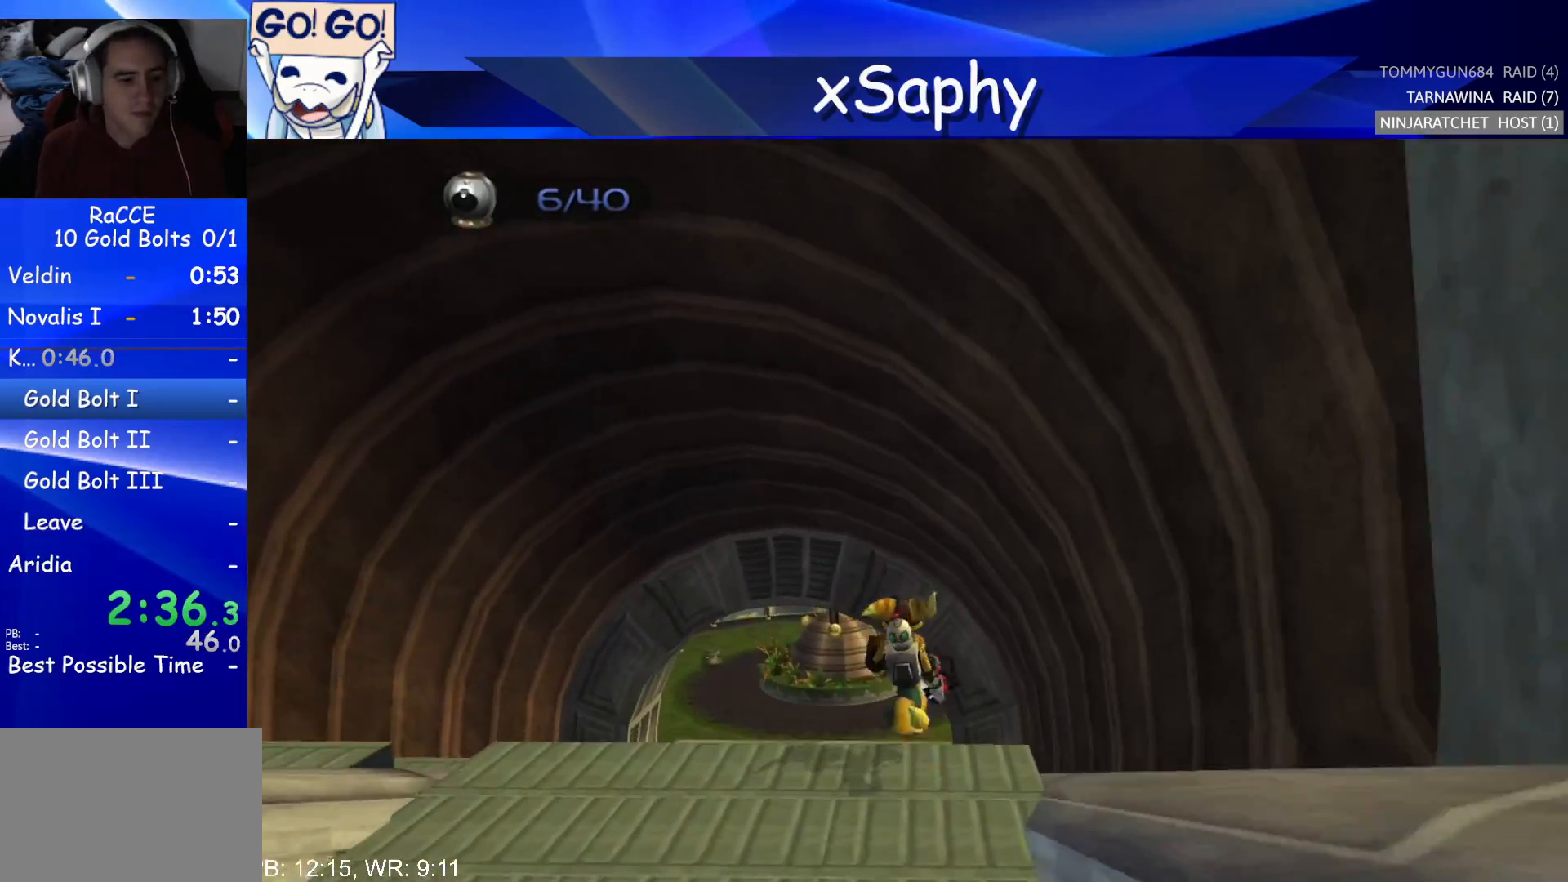
{"buttons": [], "left_stick": "up", "right_stick": "center", "events": []}
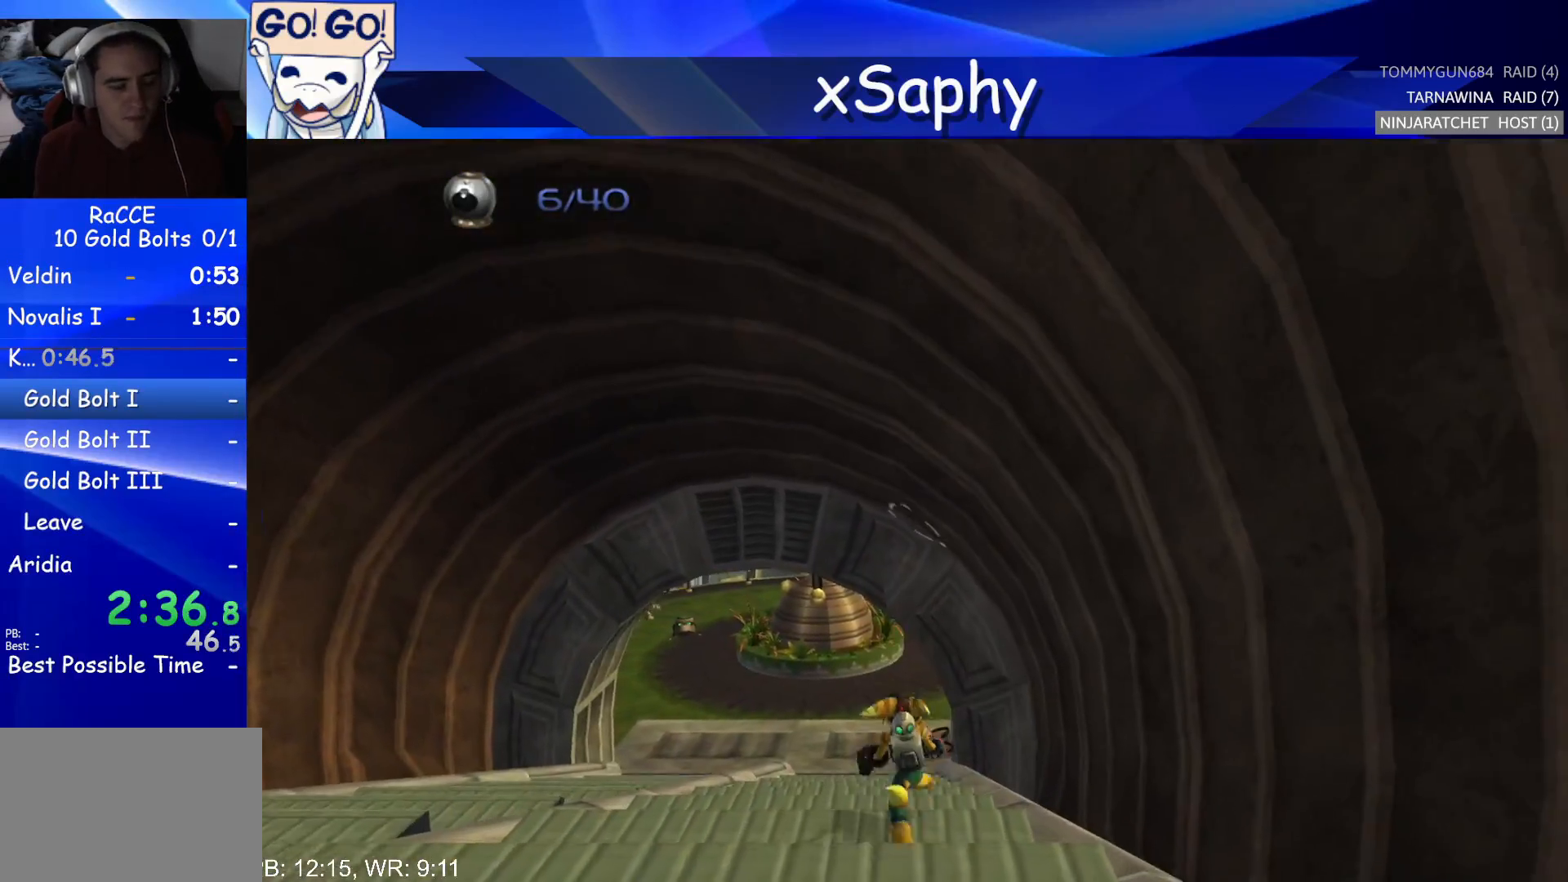
{"buttons": [], "left_stick": "up", "right_stick": "center", "events": []}
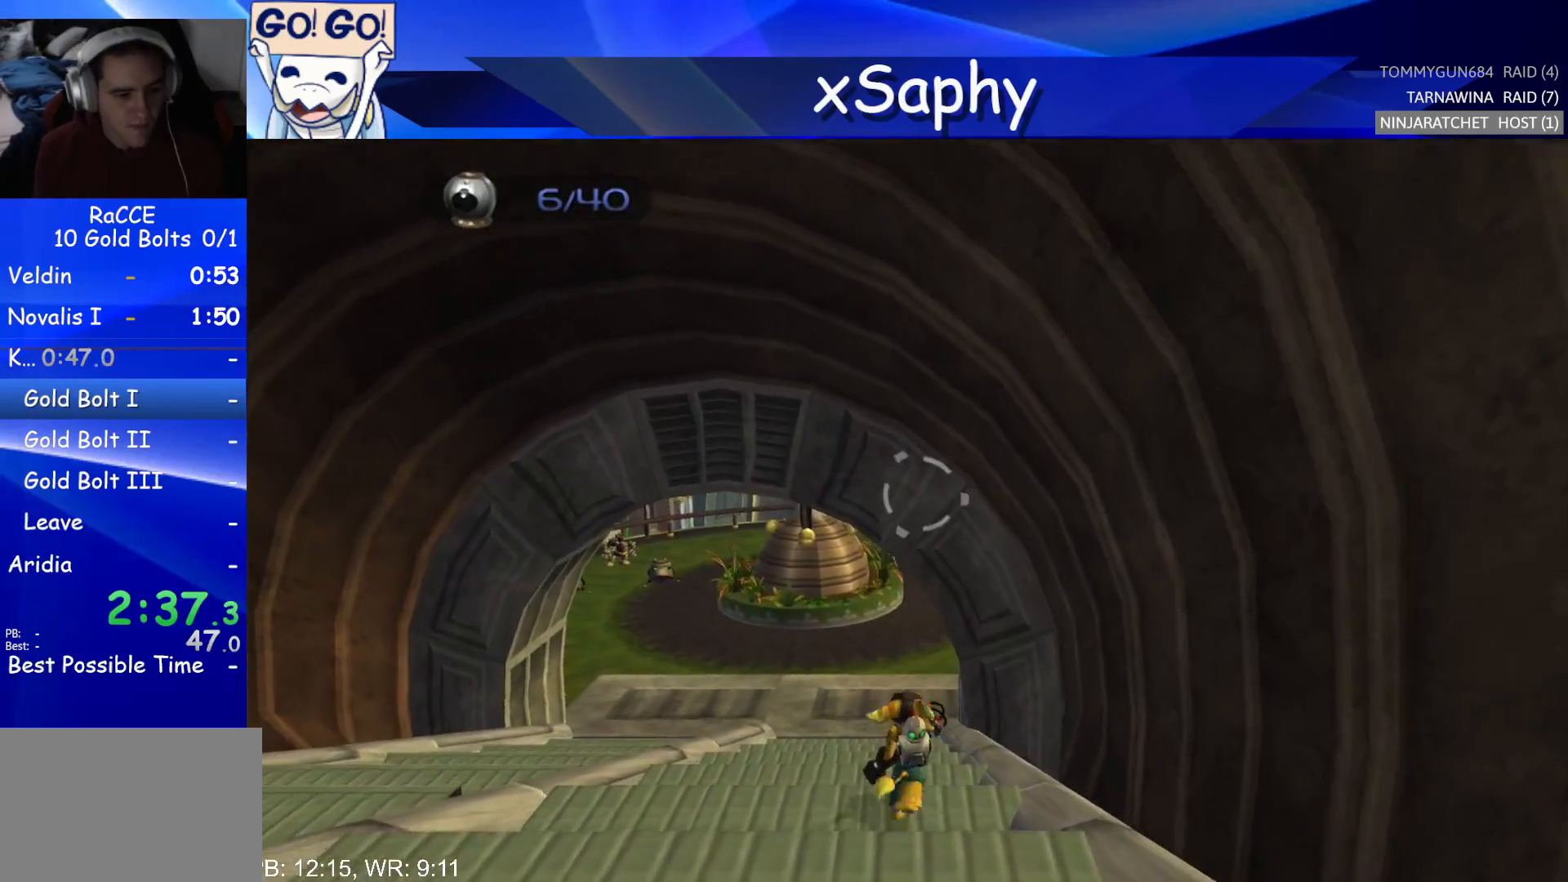
{"buttons": [], "left_stick": "up", "right_stick": "left", "events": [[483, "right_stick", "left"]]}
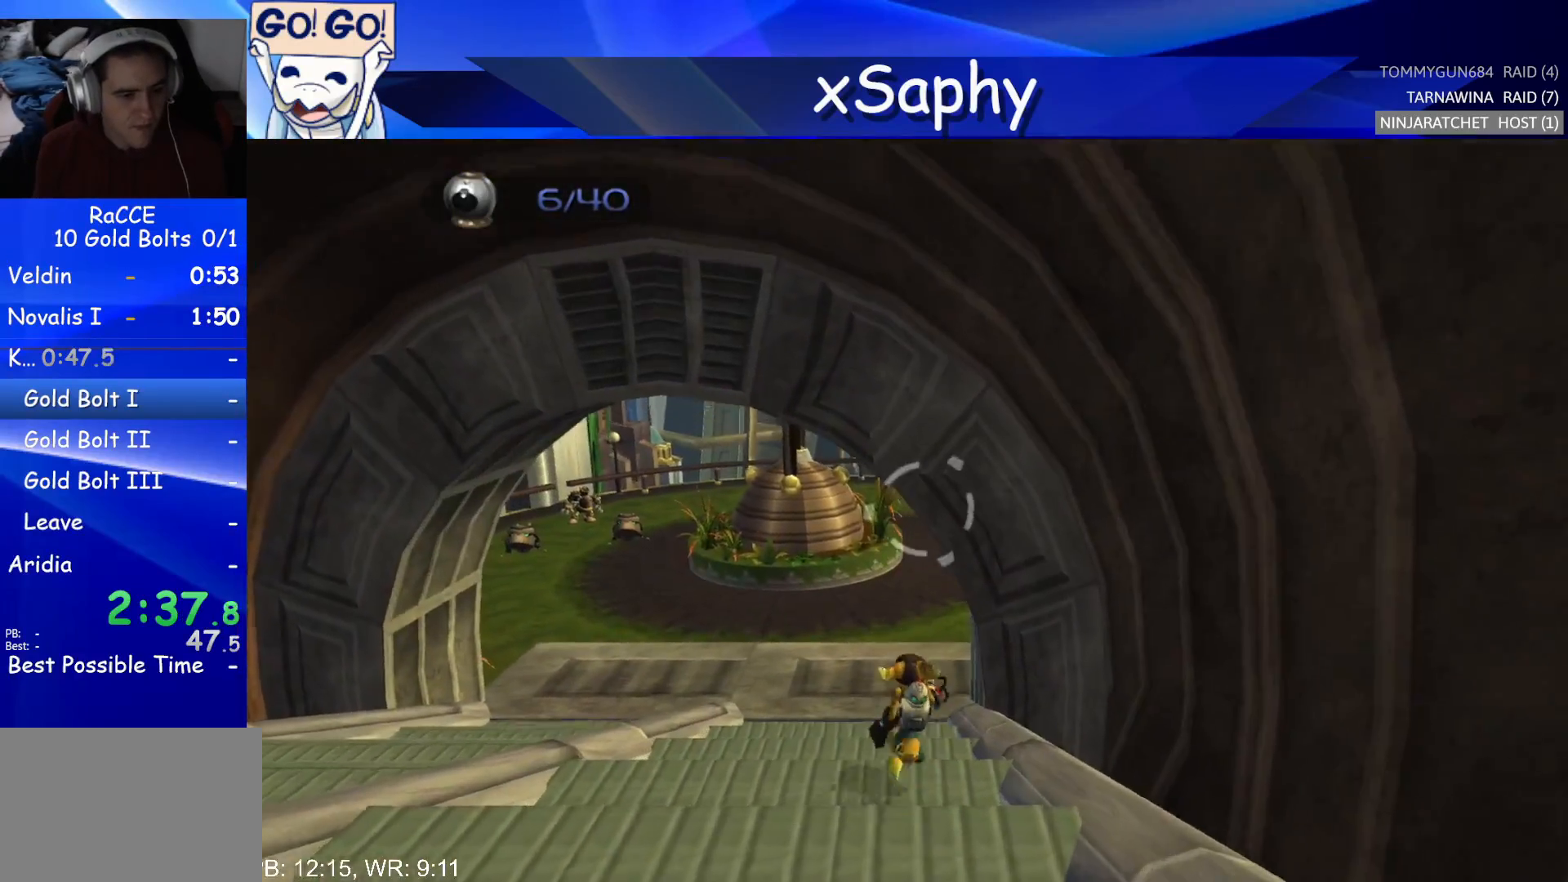
{"buttons": [], "left_stick": "up", "right_stick": "left", "events": [[100, "right_stick", "center"], [217, "right_stick", "left"], [283, "right_stick", "center"], [417, "right_stick", "left"]]}
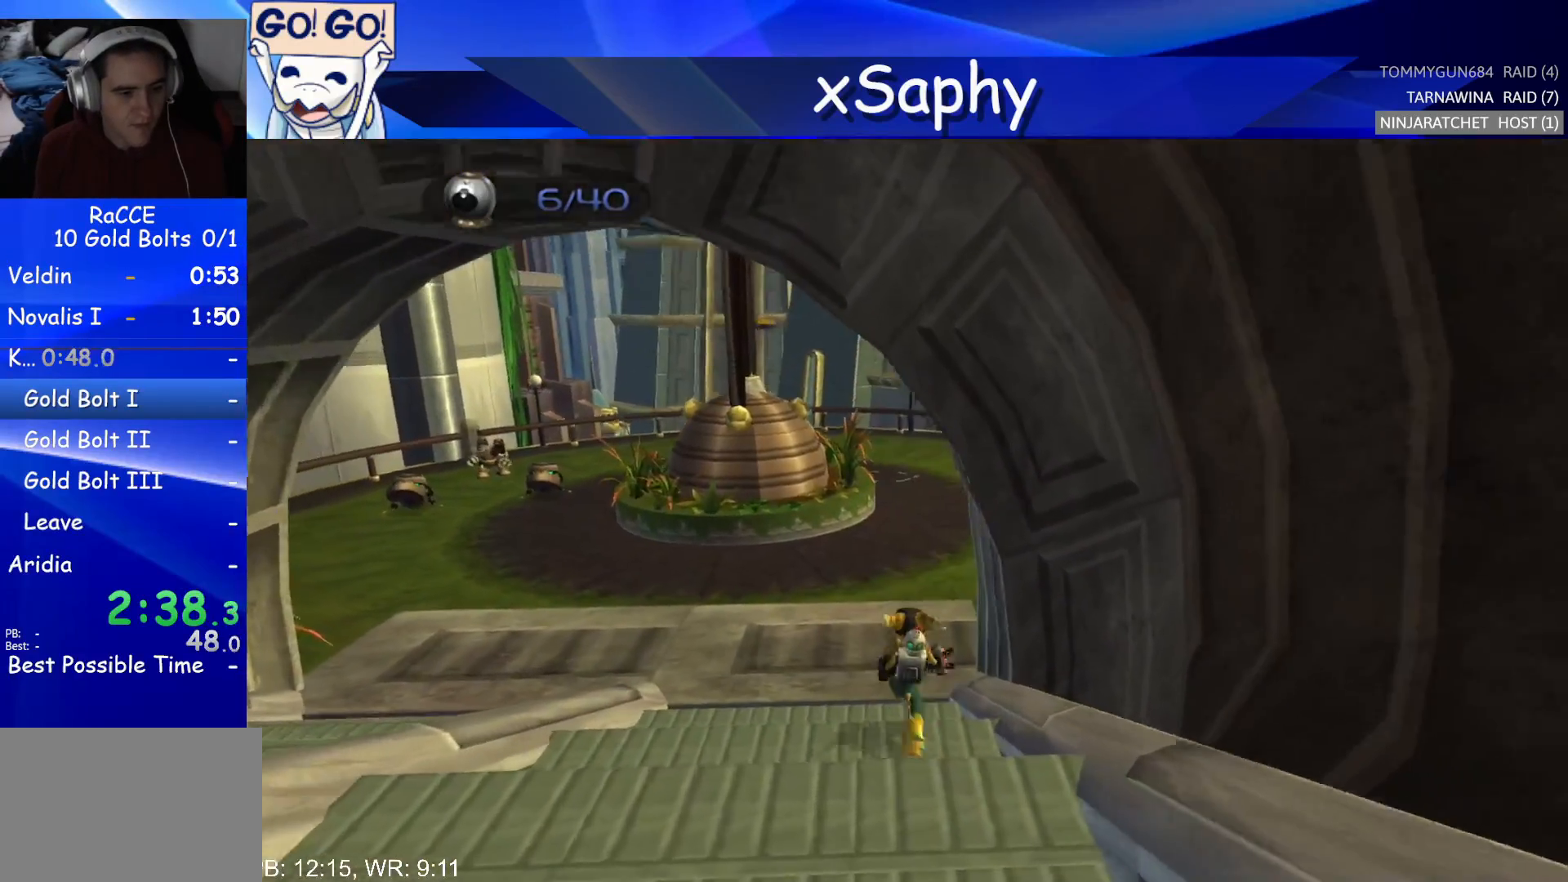
{"buttons": [], "left_stick": "up", "right_stick": "left", "events": []}
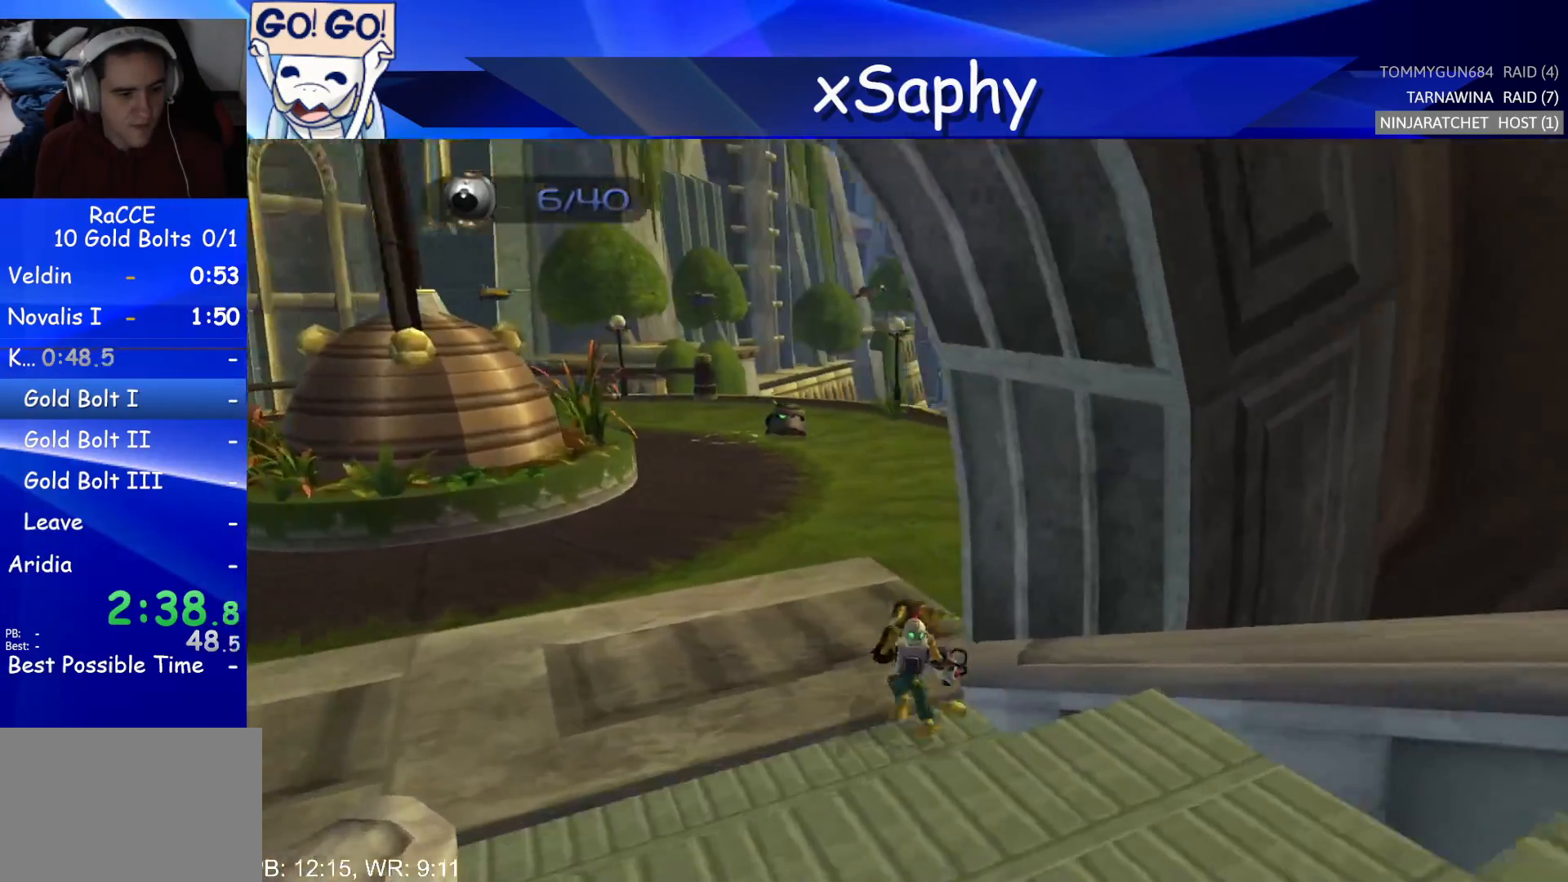
{"buttons": [], "left_stick": "up", "right_stick": "center", "events": [[483, "right_stick", "center"]]}
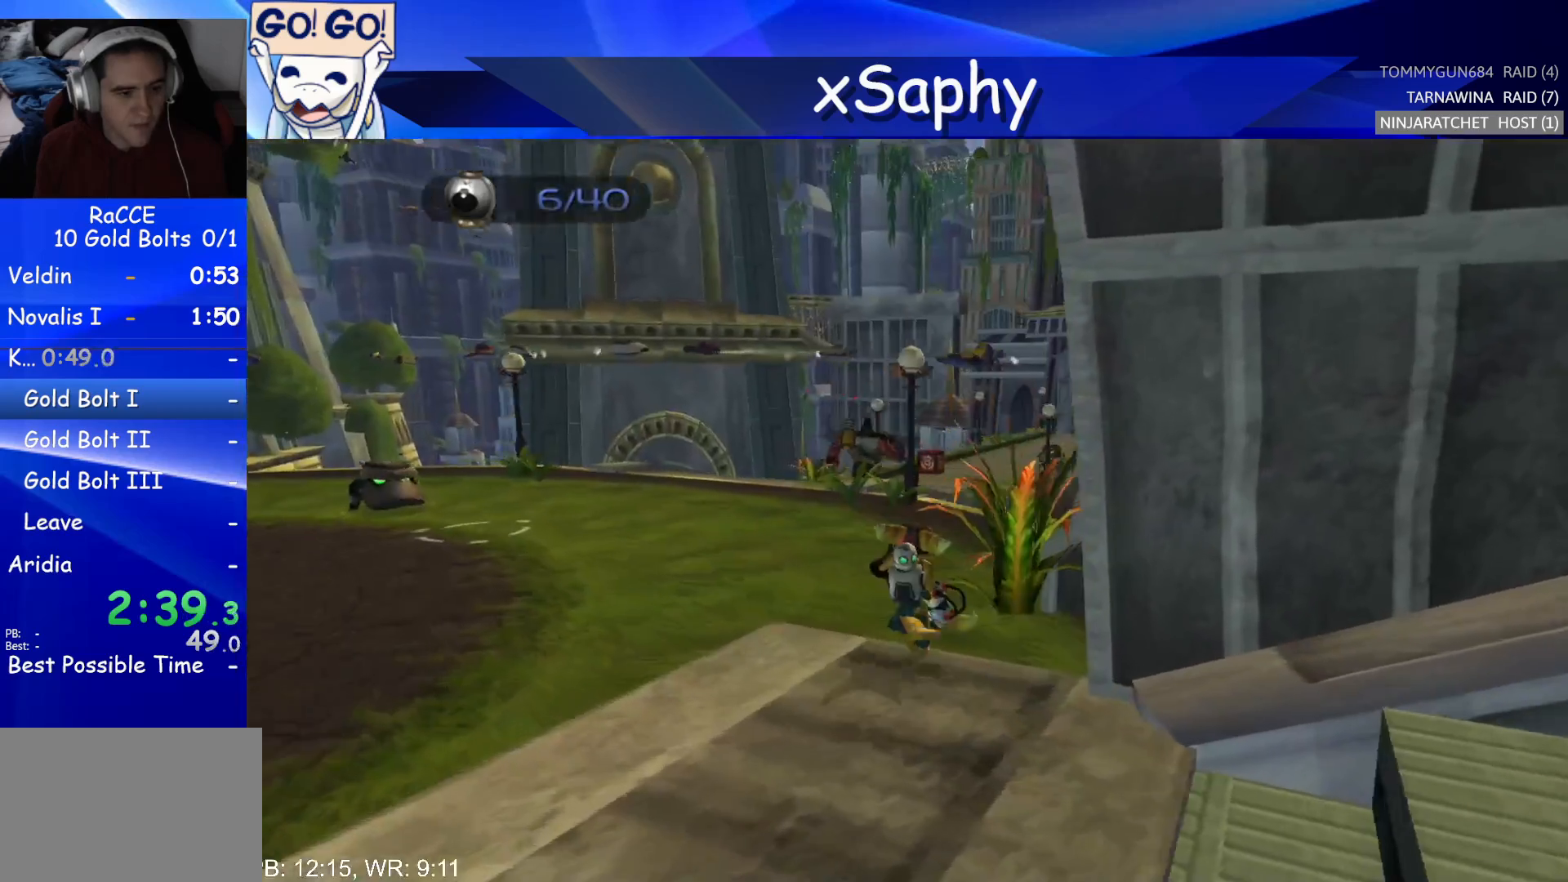
{"buttons": ["CROSS", "R2"], "left_stick": "left", "right_stick": "center", "events": [[367, "CROSS", "down"], [367, "R2", "down"], [400, "left_stick", "left"]]}
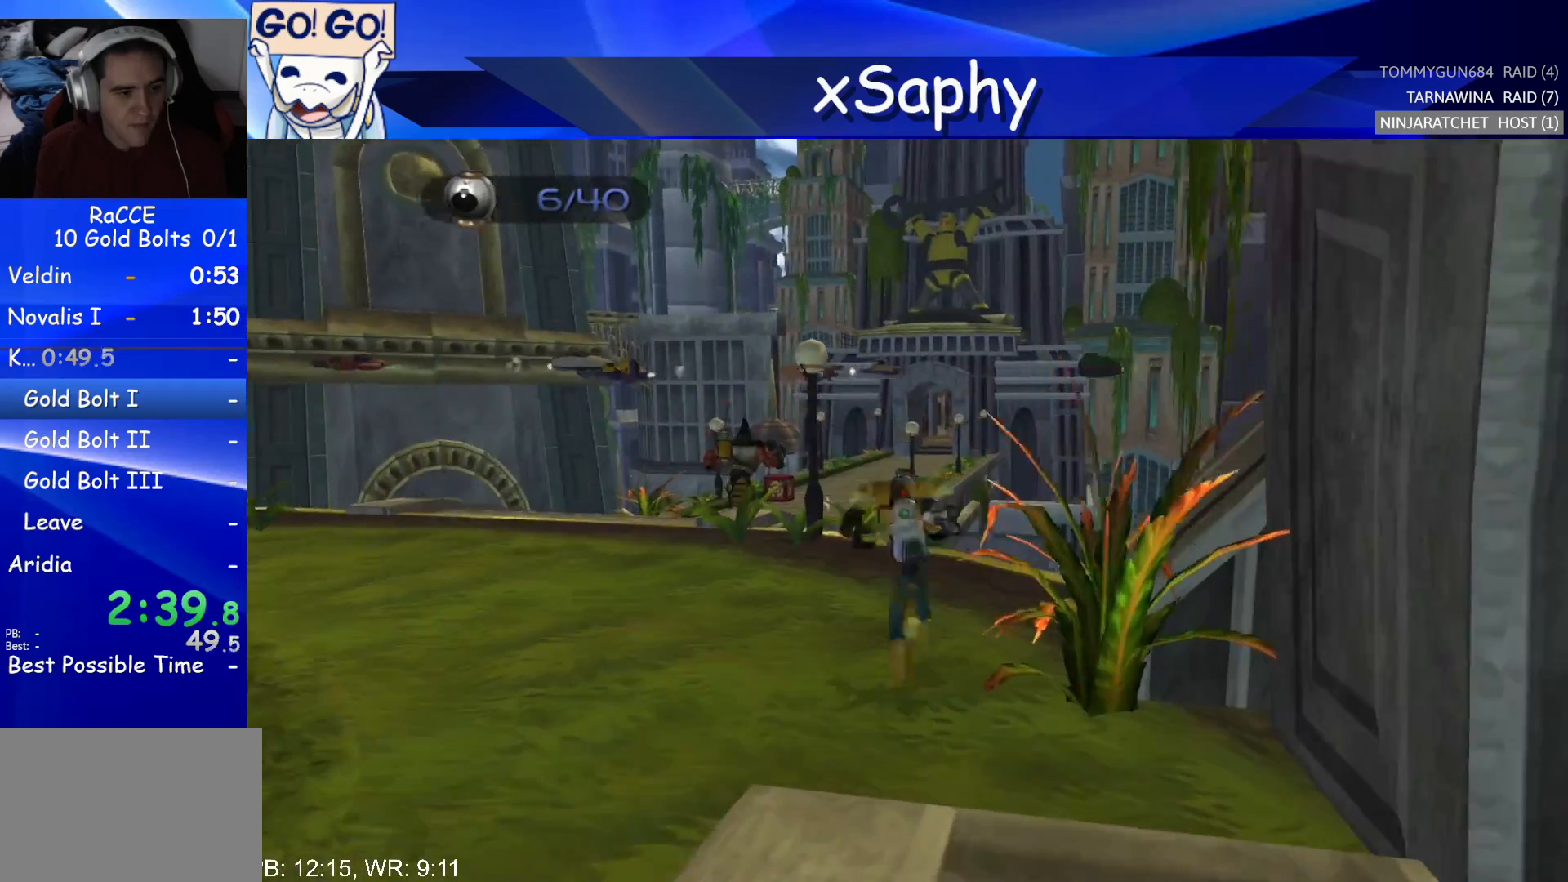
{"buttons": [], "left_stick": "up", "right_stick": "up-right", "events": [[67, "left_stick", "center"], [167, "CROSS", "up"], [167, "R2", "up"], [233, "left_stick", "up"], [367, "right_stick", "up-right"]]}
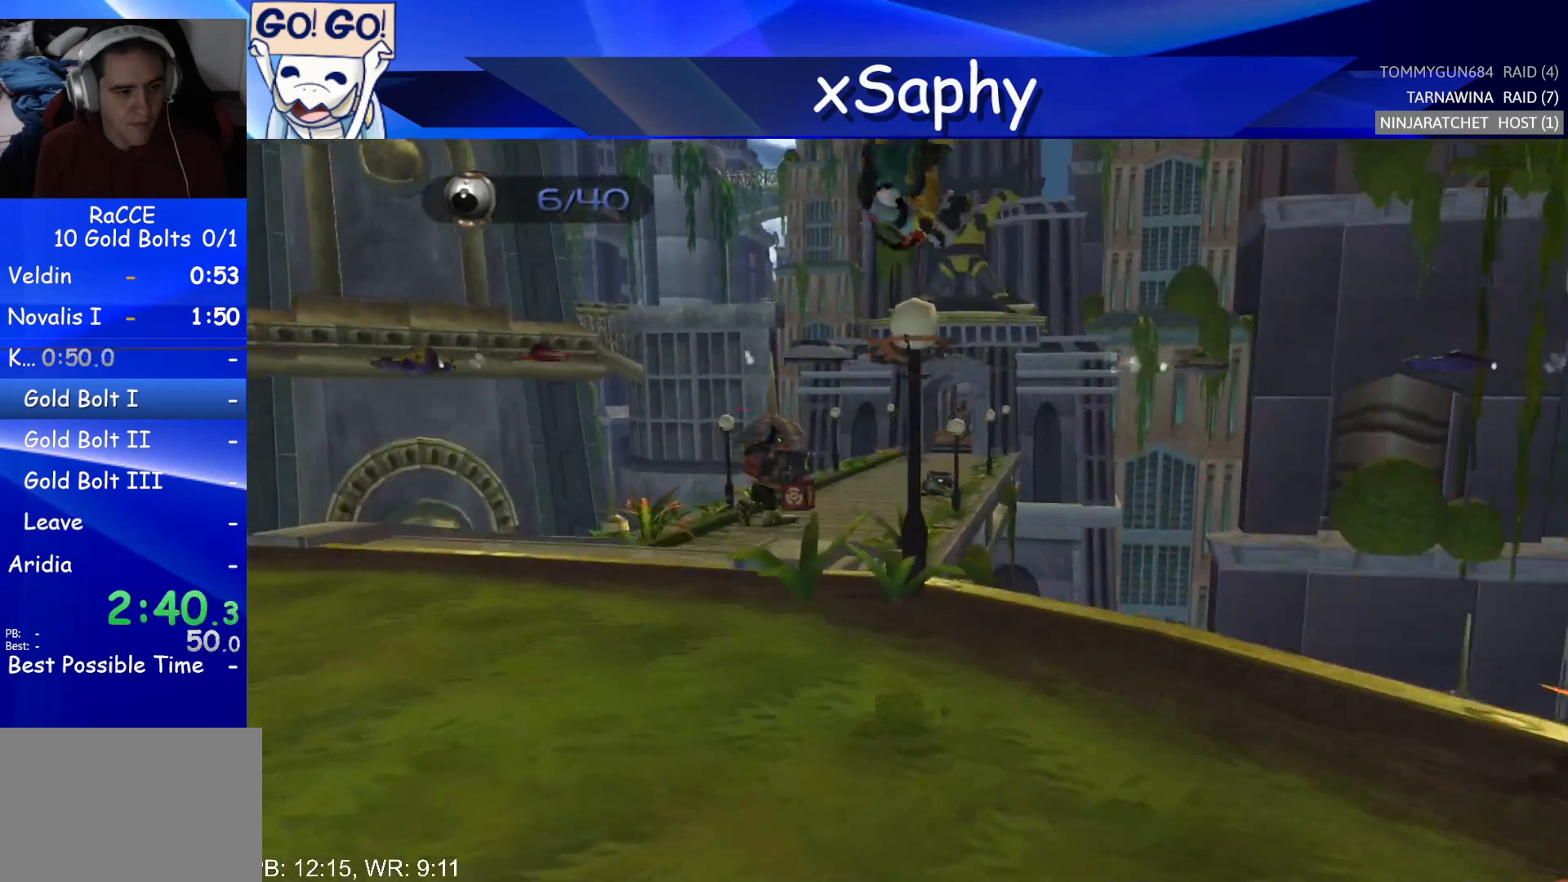
{"buttons": ["CROSS", "R2"], "left_stick": "left", "right_stick": "center", "events": [[17, "right_stick", "center"], [267, "CROSS", "down"], [300, "R2", "down"], [367, "left_stick", "left"]]}
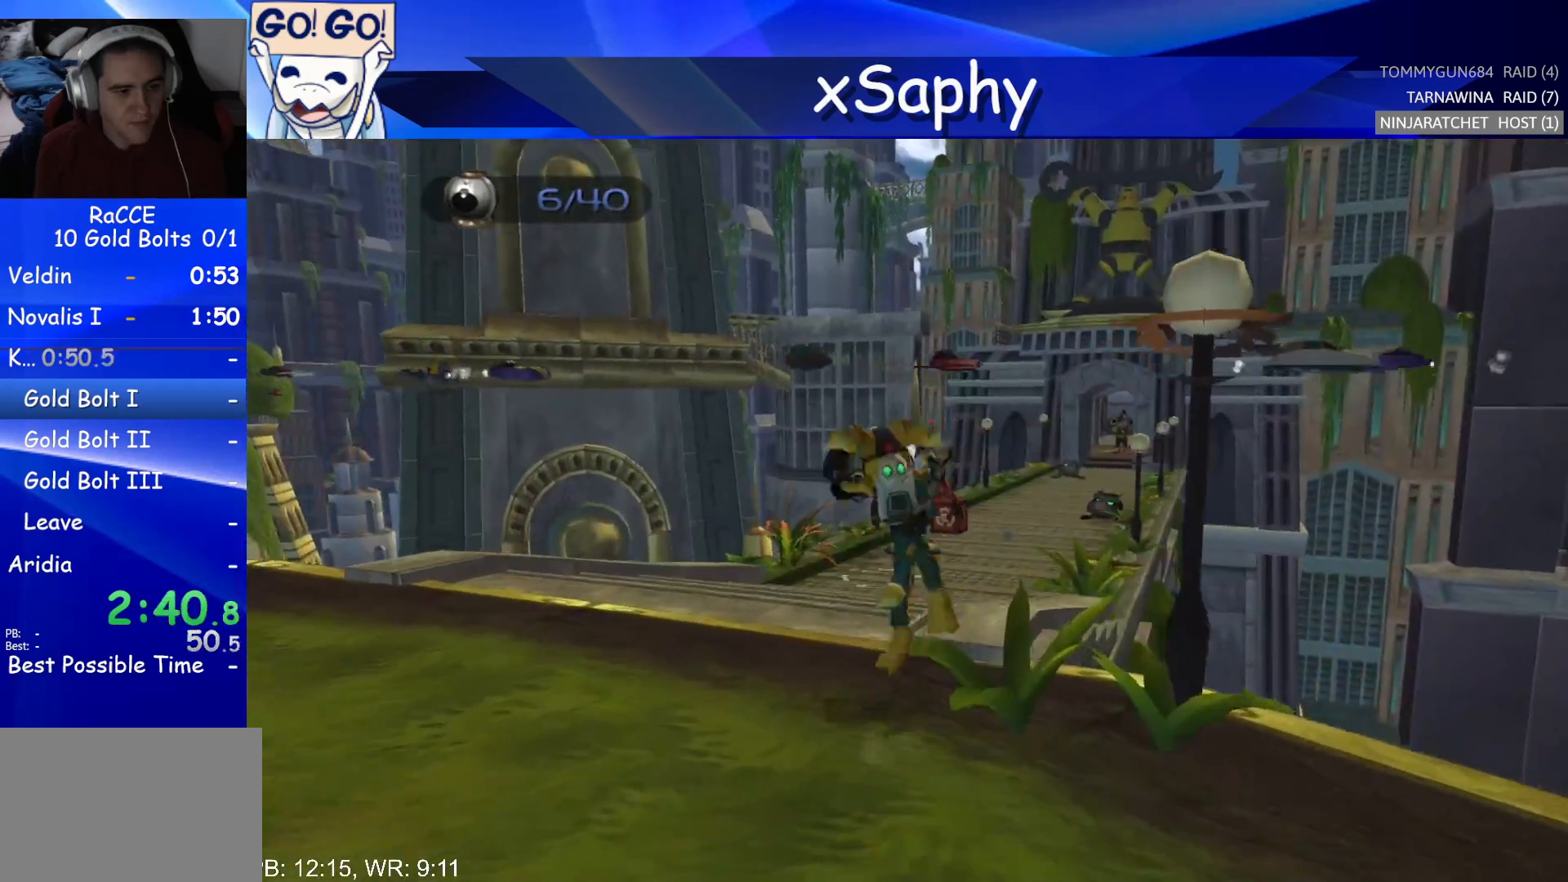
{"buttons": [], "left_stick": "up", "right_stick": "left", "events": [[17, "left_stick", "center"], [67, "CROSS", "up"], [67, "R2", "up"], [200, "CIRCLE", "down"], [233, "left_stick", "up"], [283, "CIRCLE", "up"], [483, "right_stick", "left"]]}
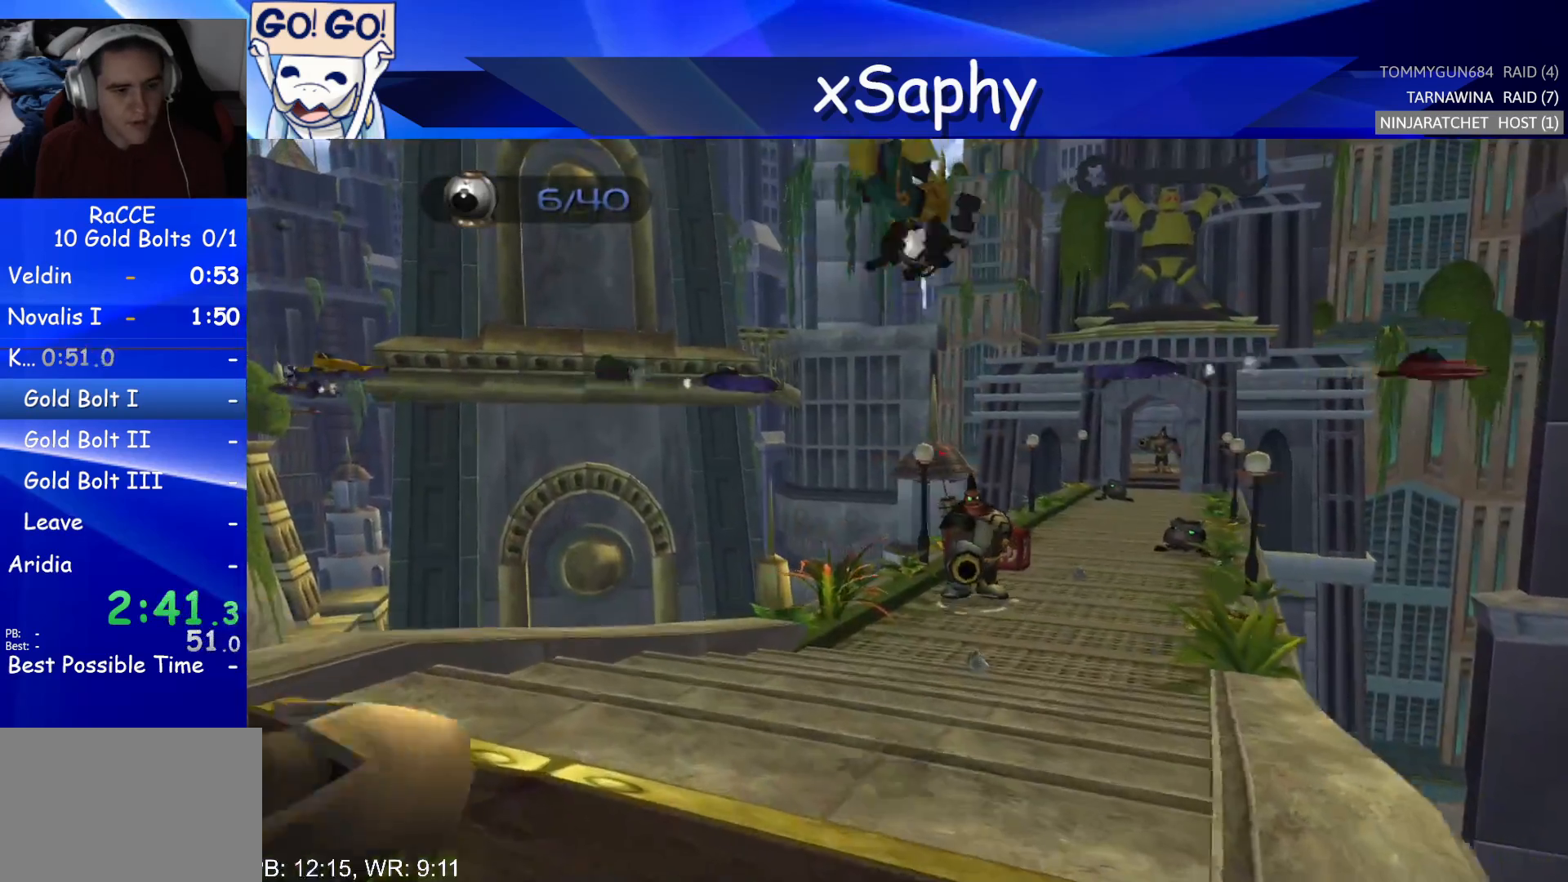
{"buttons": [], "left_stick": "up", "right_stick": "center", "events": [[117, "right_stick", "center"], [283, "right_stick", "left"], [450, "right_stick", "center"]]}
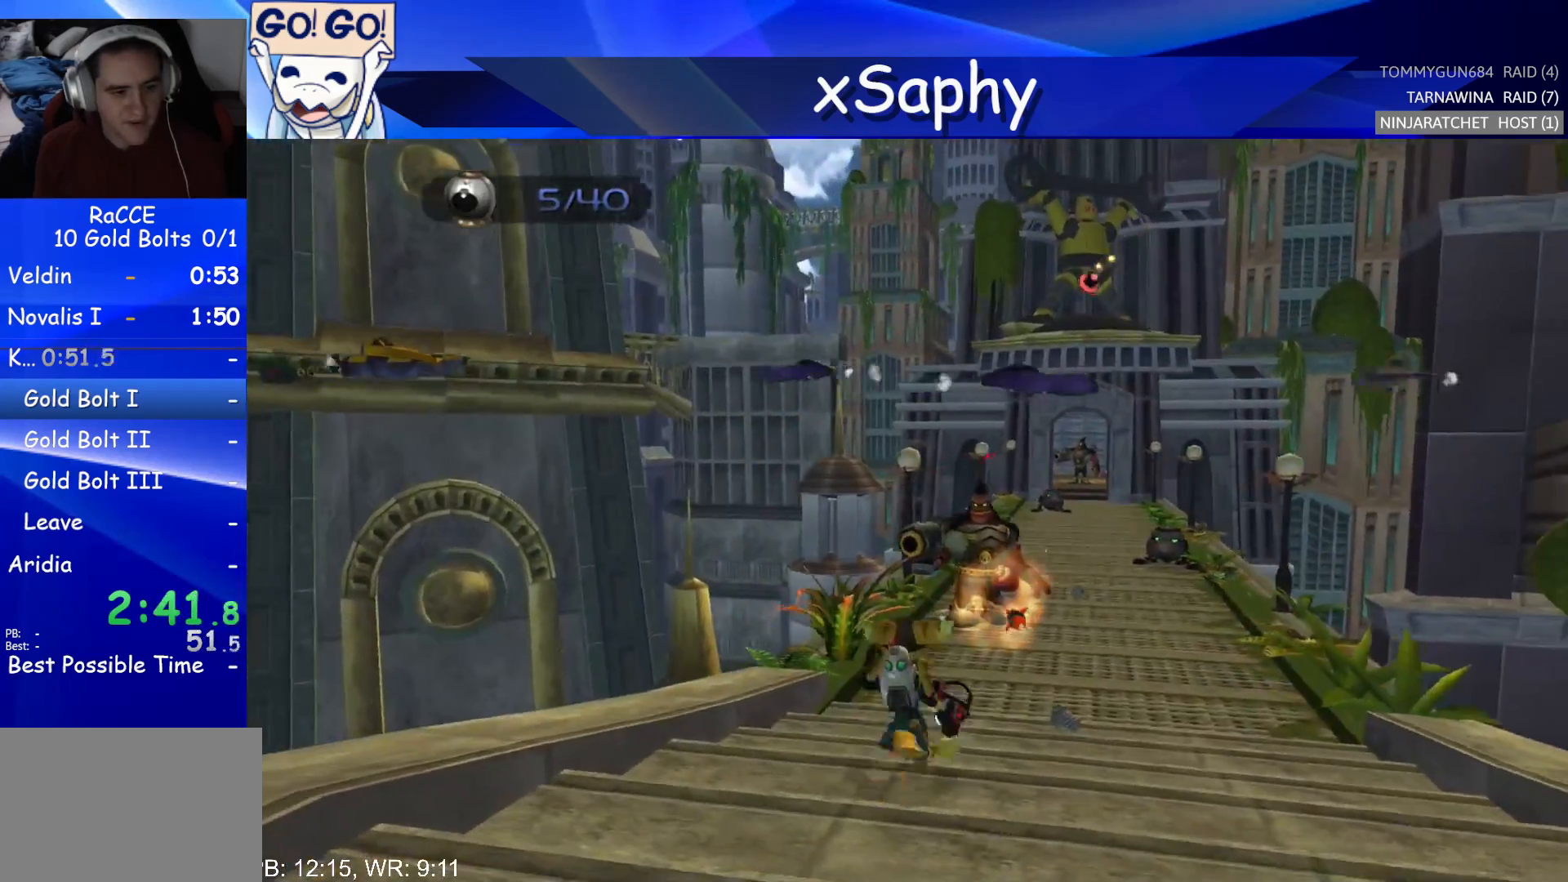
{"buttons": [], "left_stick": "up", "right_stick": "center", "events": [[17, "CROSS", "down"], [167, "CROSS", "up"], [317, "right_stick", "left"], [467, "right_stick", "center"]]}
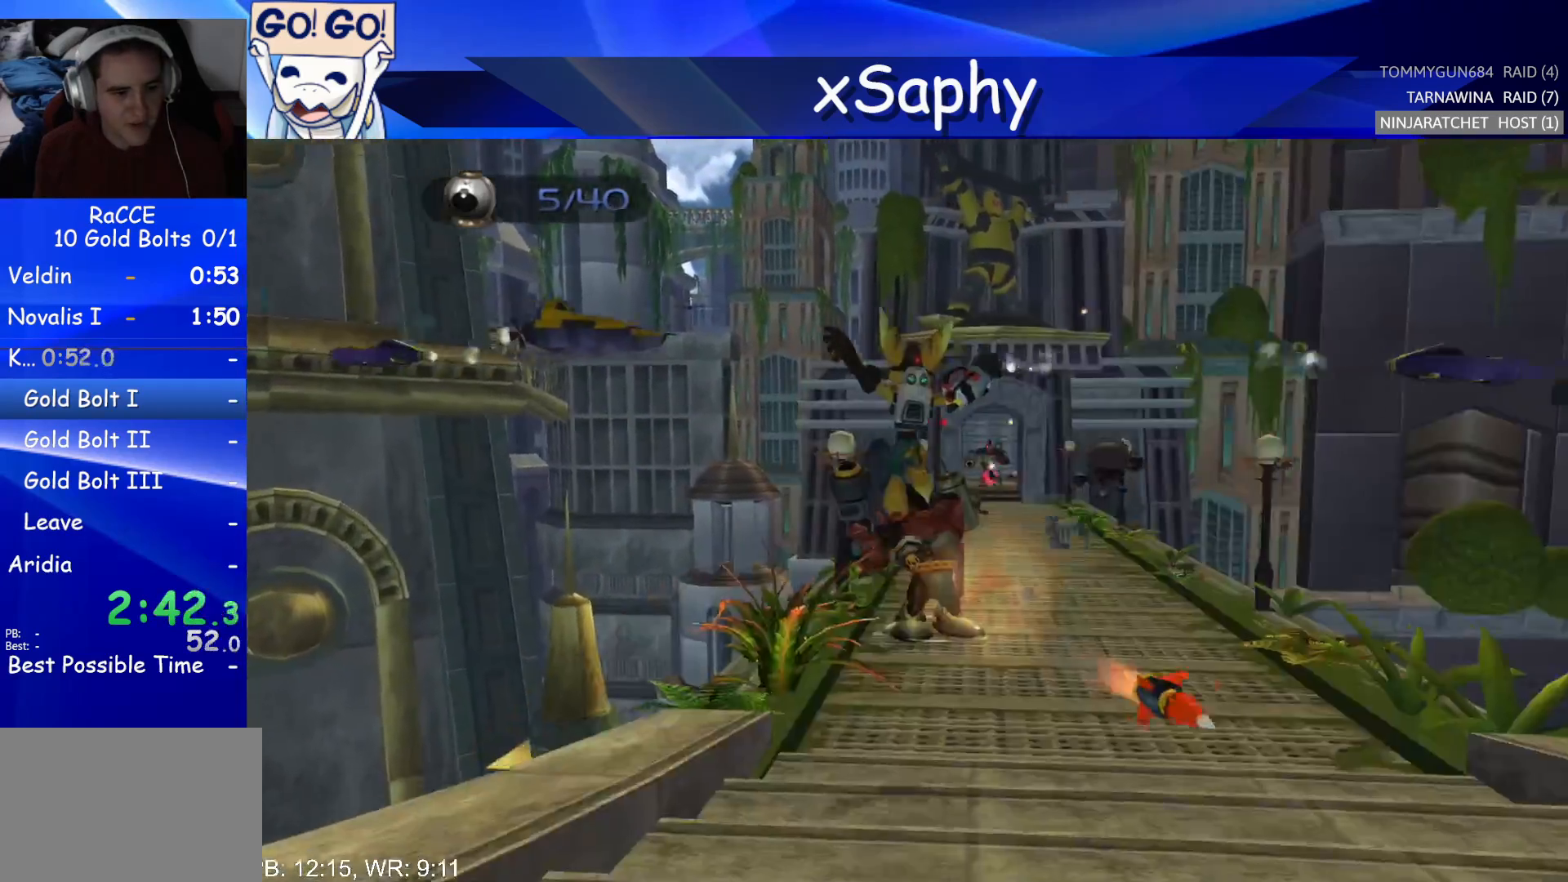
{"buttons": [], "left_stick": "up", "right_stick": "center", "events": []}
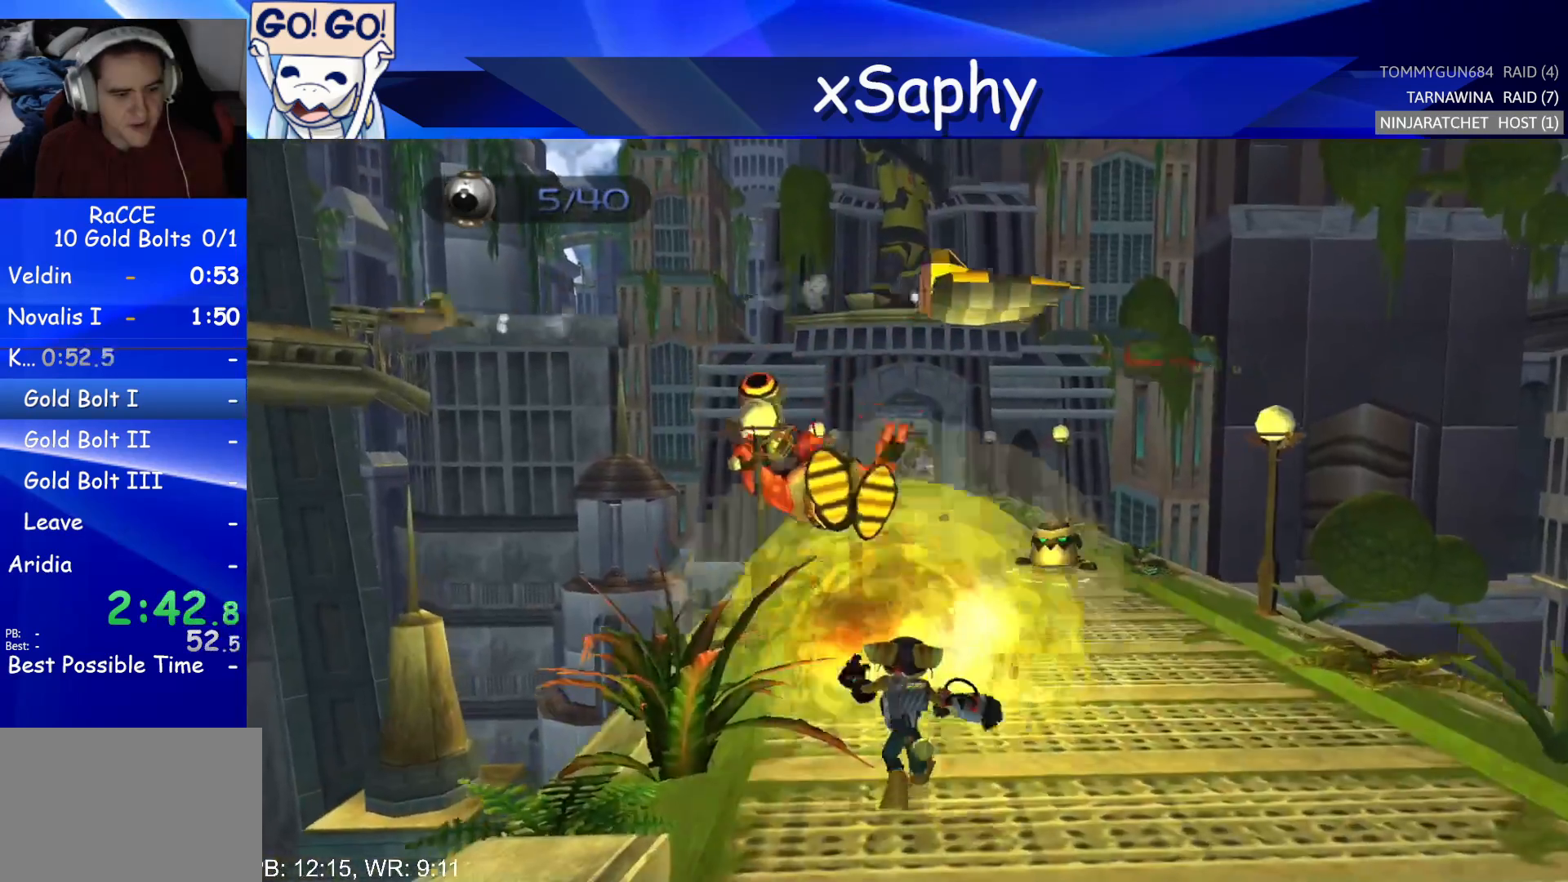
{"buttons": [], "left_stick": "up", "right_stick": "center", "events": []}
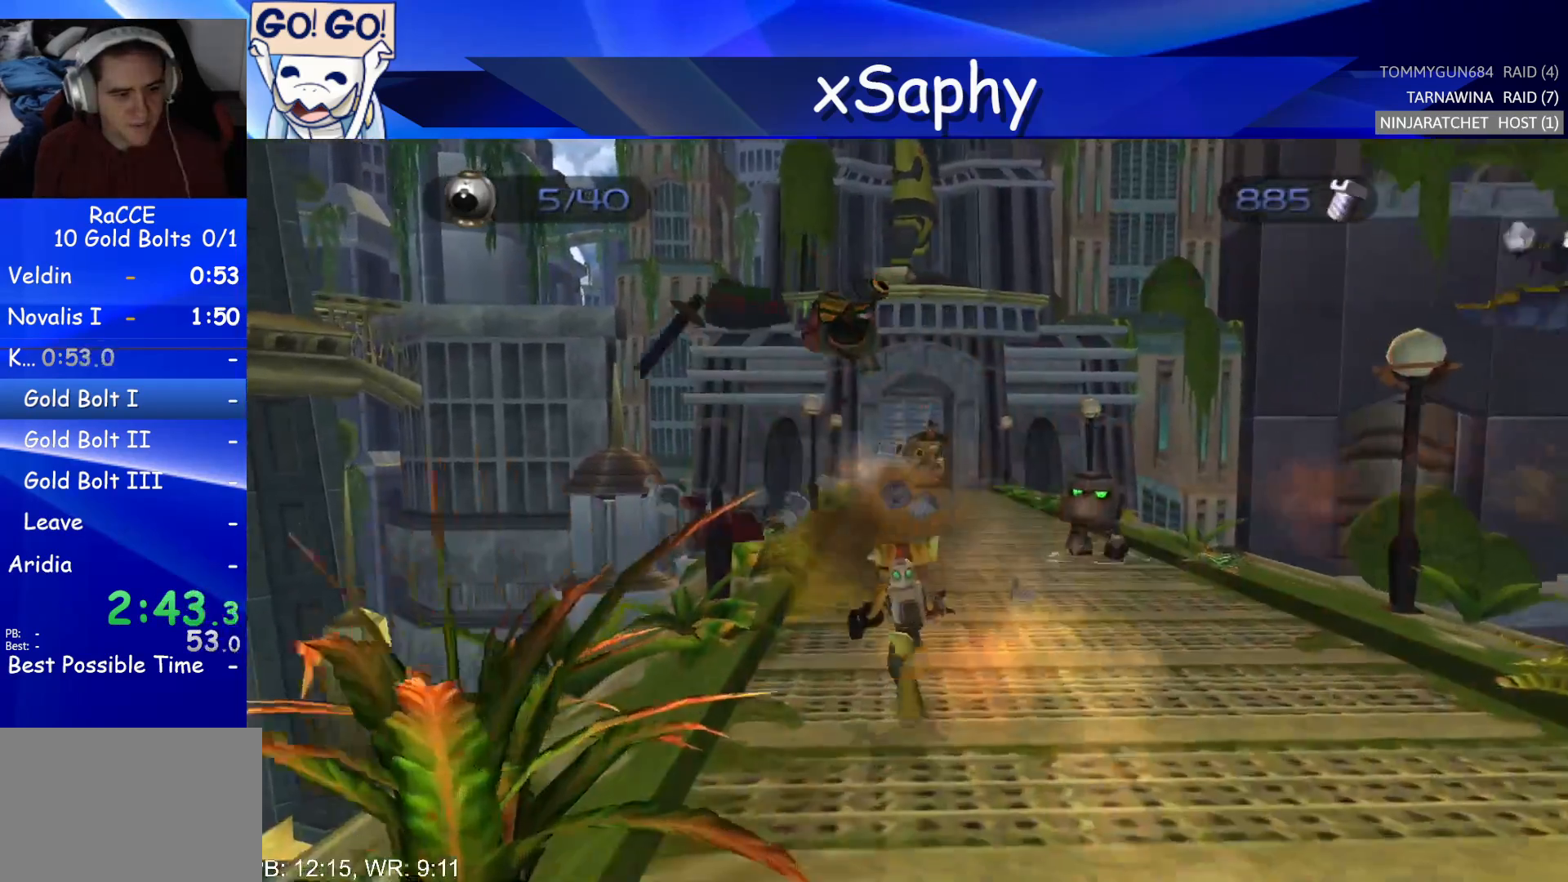
{"buttons": [], "left_stick": "up-right", "right_stick": "center", "events": [[267, "left_stick", "up-right"], [317, "SQUARE", "down"], [417, "SQUARE", "up"]]}
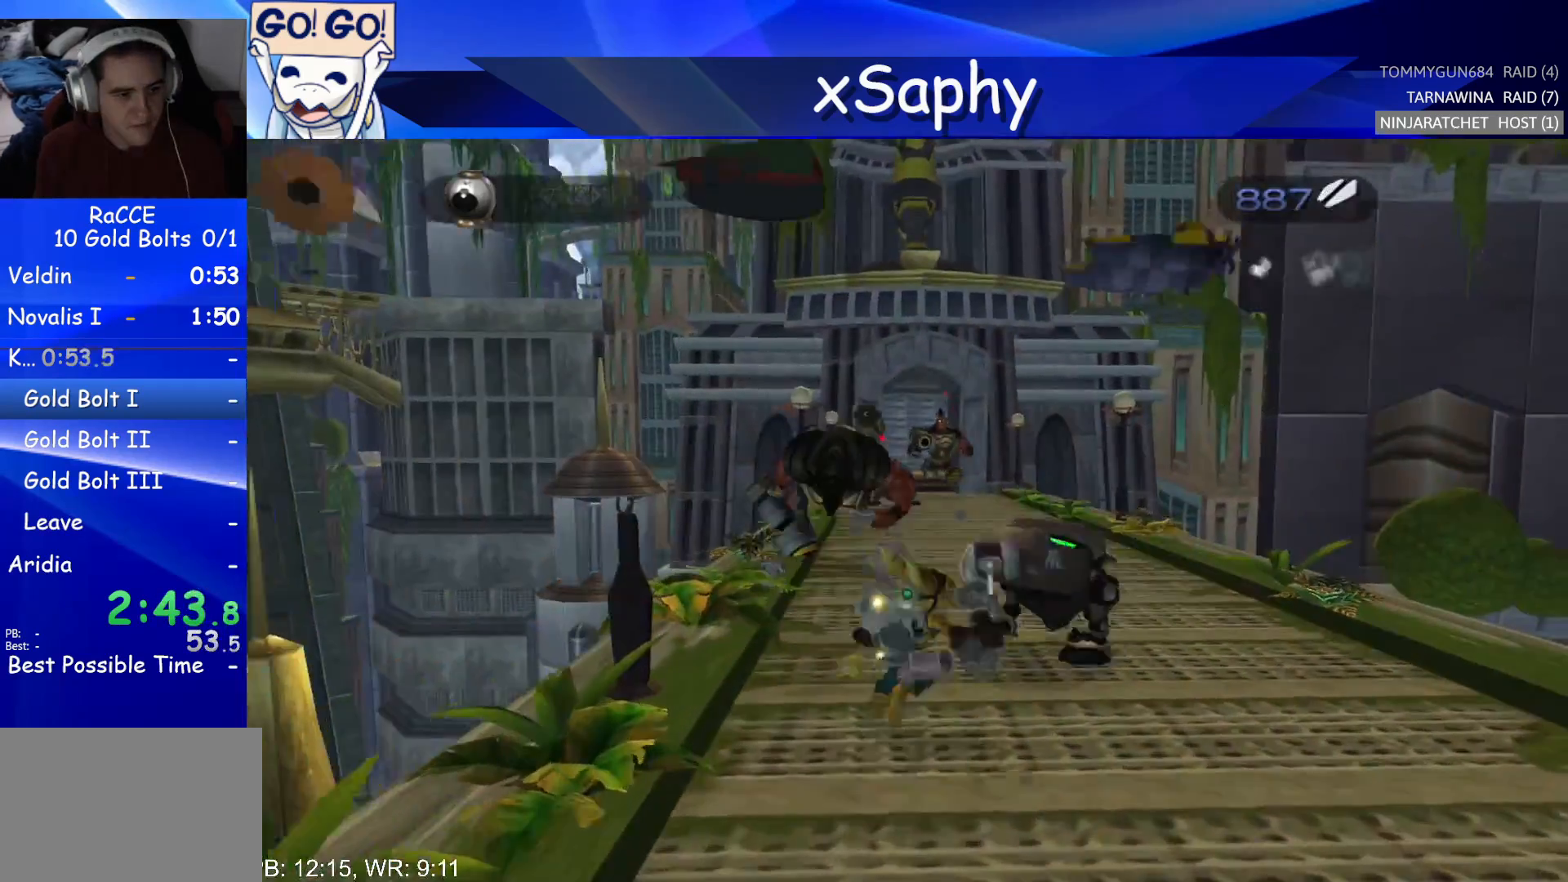
{"buttons": [], "left_stick": "up", "right_stick": "center", "events": [[17, "left_stick", "up"], [167, "CROSS", "down"], [167, "left_stick", "up-left"], [267, "CROSS", "up"], [283, "left_stick", "left"], [333, "CIRCLE", "down"], [417, "CIRCLE", "up"], [483, "left_stick", "up"]]}
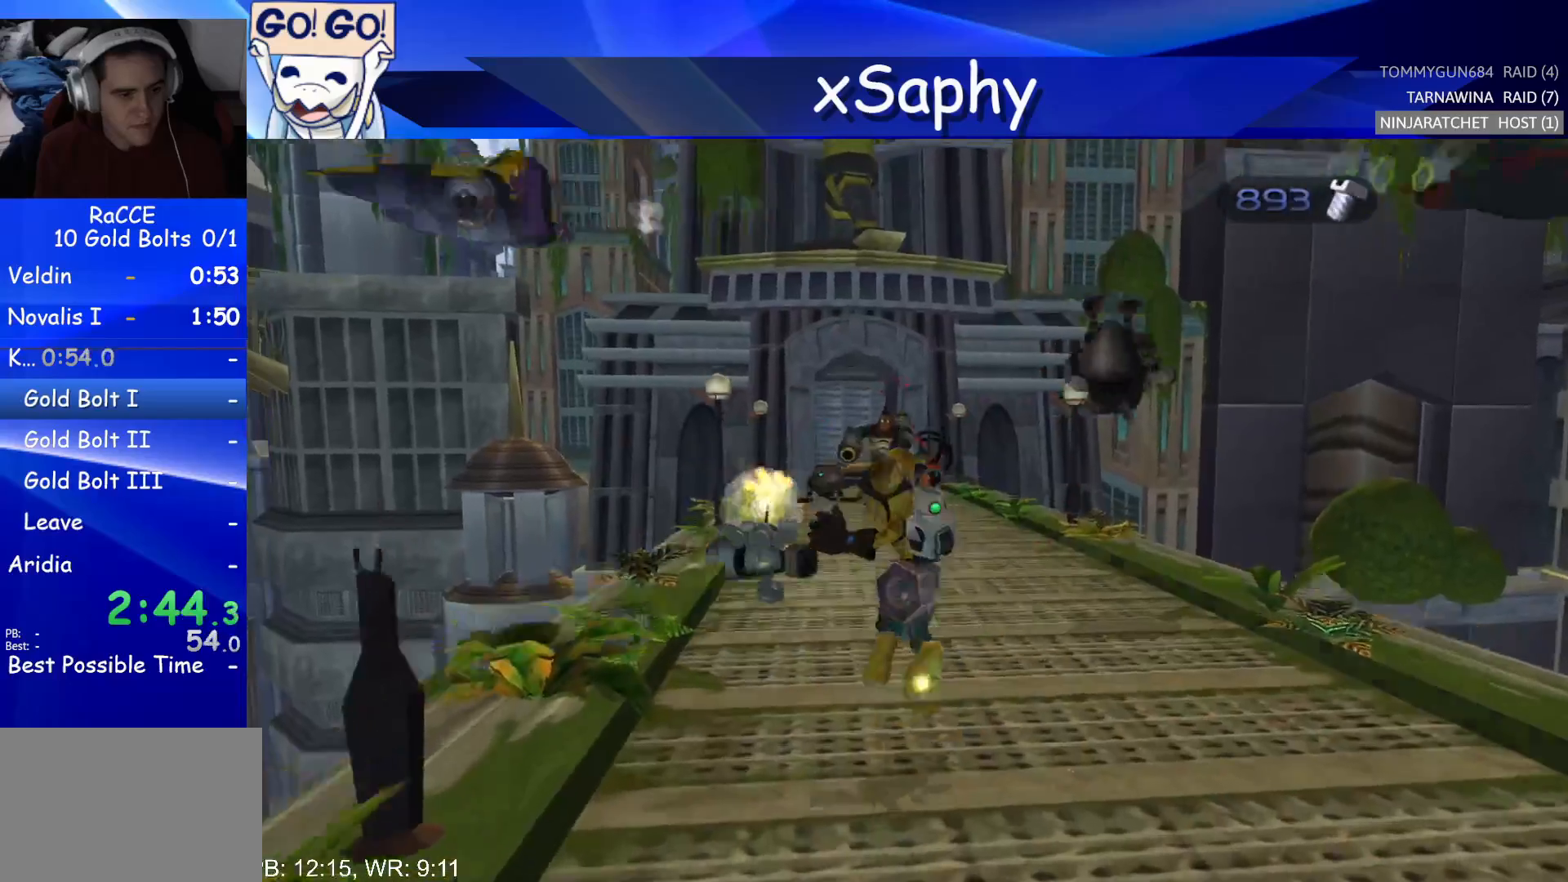
{"buttons": [], "left_stick": "up", "right_stick": "center", "events": [[150, "right_stick", "right"], [217, "right_stick", "center"], [417, "CIRCLE", "down"], [483, "CIRCLE", "up"]]}
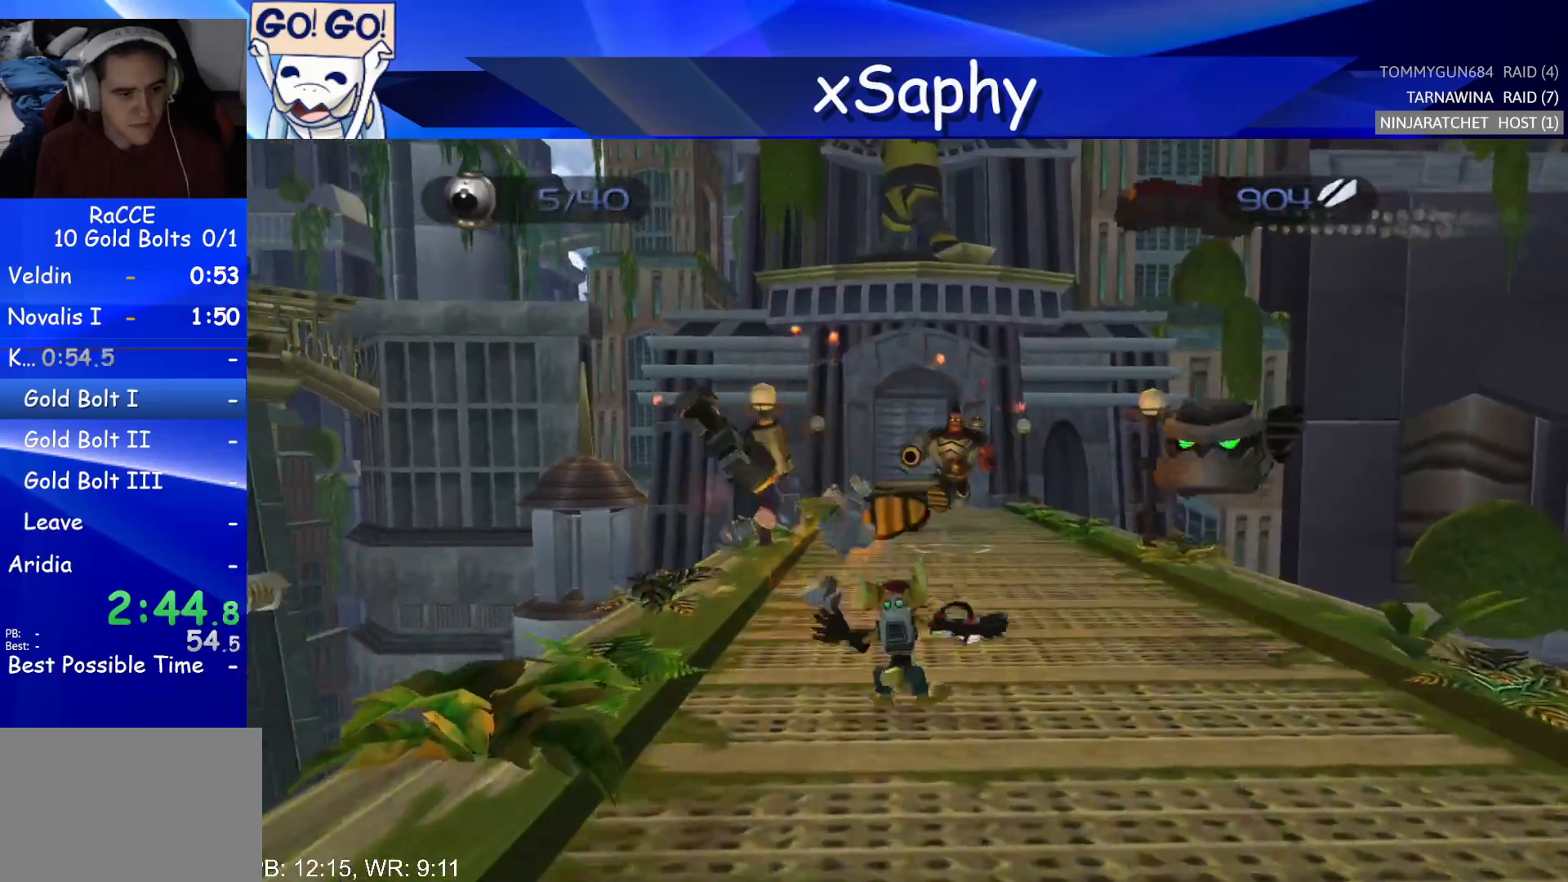
{"buttons": [], "left_stick": "up", "right_stick": "center", "events": [[67, "left_stick", "up-left"], [117, "CROSS", "down"], [200, "CROSS", "up"], [233, "right_stick", "left"], [267, "left_stick", "up"], [467, "right_stick", "center"]]}
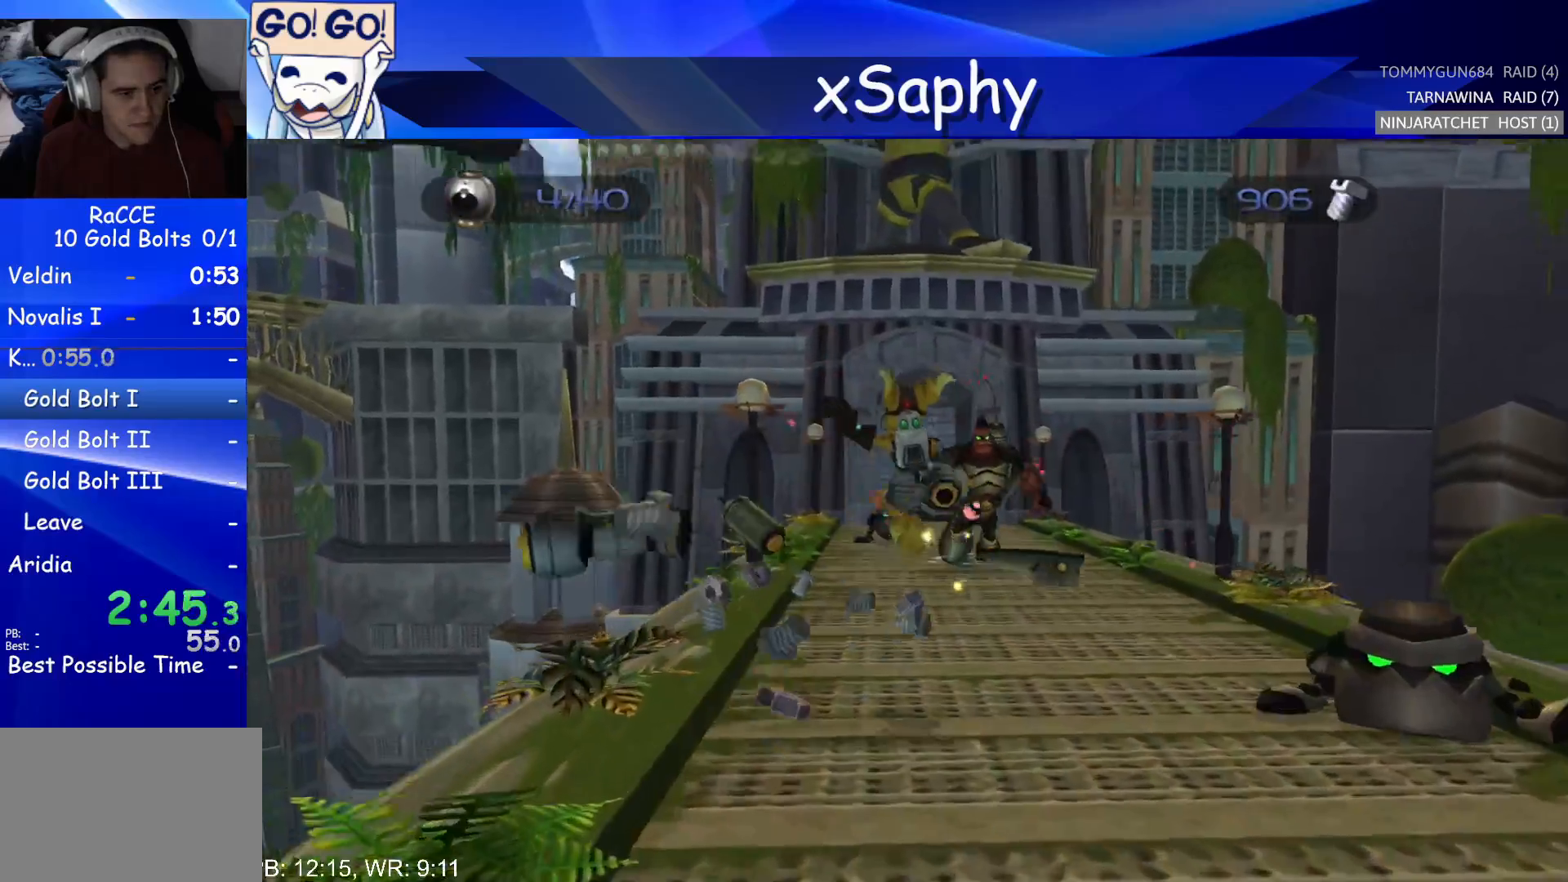
{"buttons": [], "left_stick": "up", "right_stick": "left", "events": [[150, "left_stick", "up-left"], [150, "right_stick", "left"], [317, "left_stick", "up"]]}
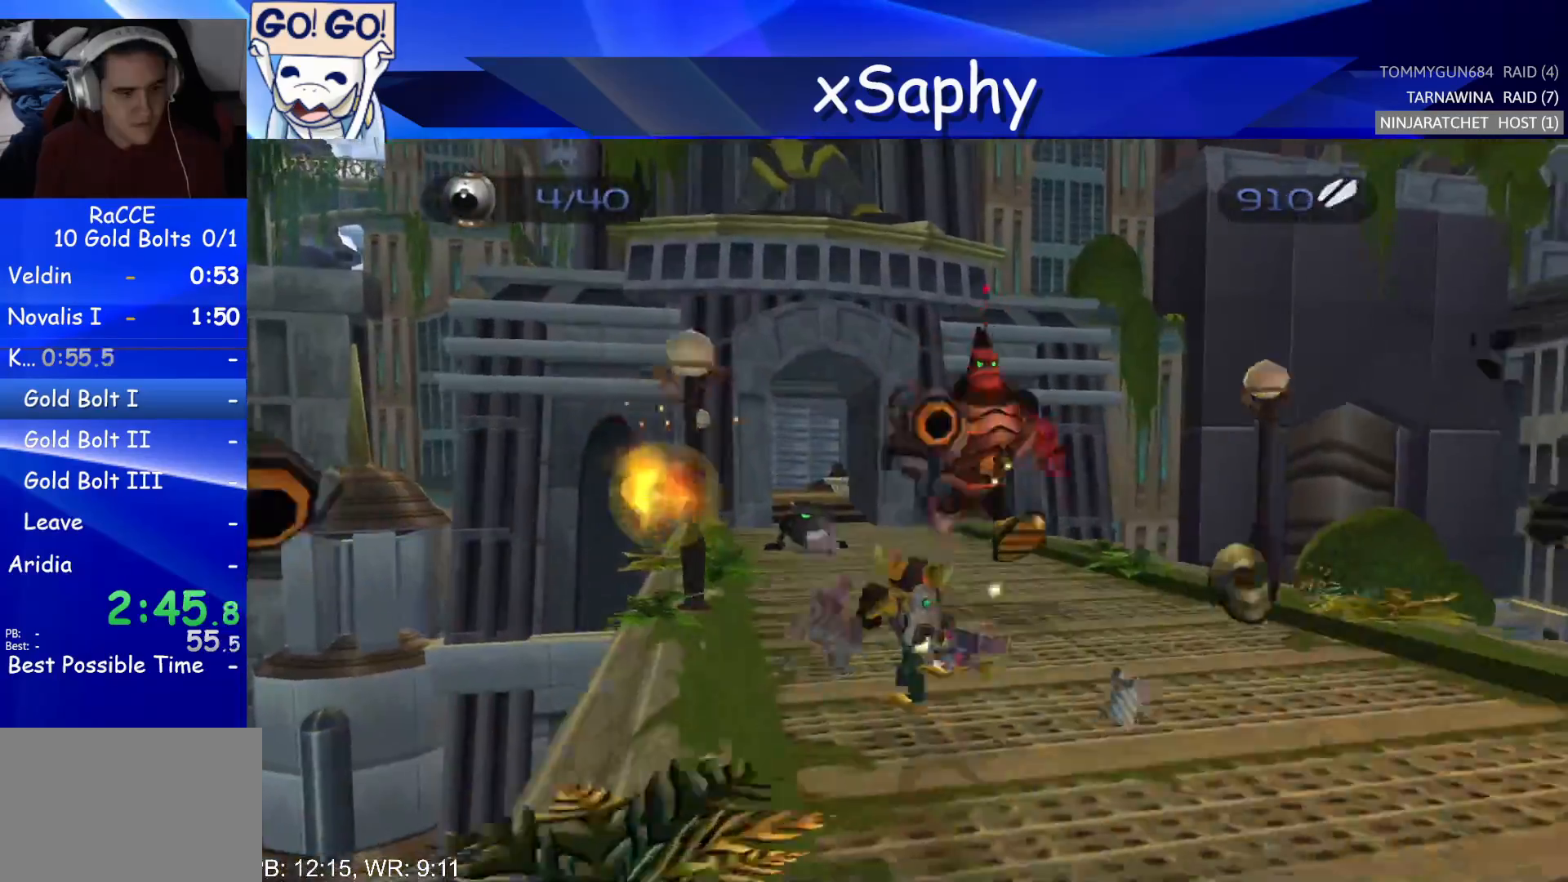
{"buttons": [], "left_stick": "up", "right_stick": "center", "events": [[117, "right_stick", "center"], [150, "left_stick", "up-right"], [267, "CROSS", "down"], [267, "left_stick", "up"], [333, "SQUARE", "down"], [417, "CROSS", "up"], [483, "SQUARE", "up"]]}
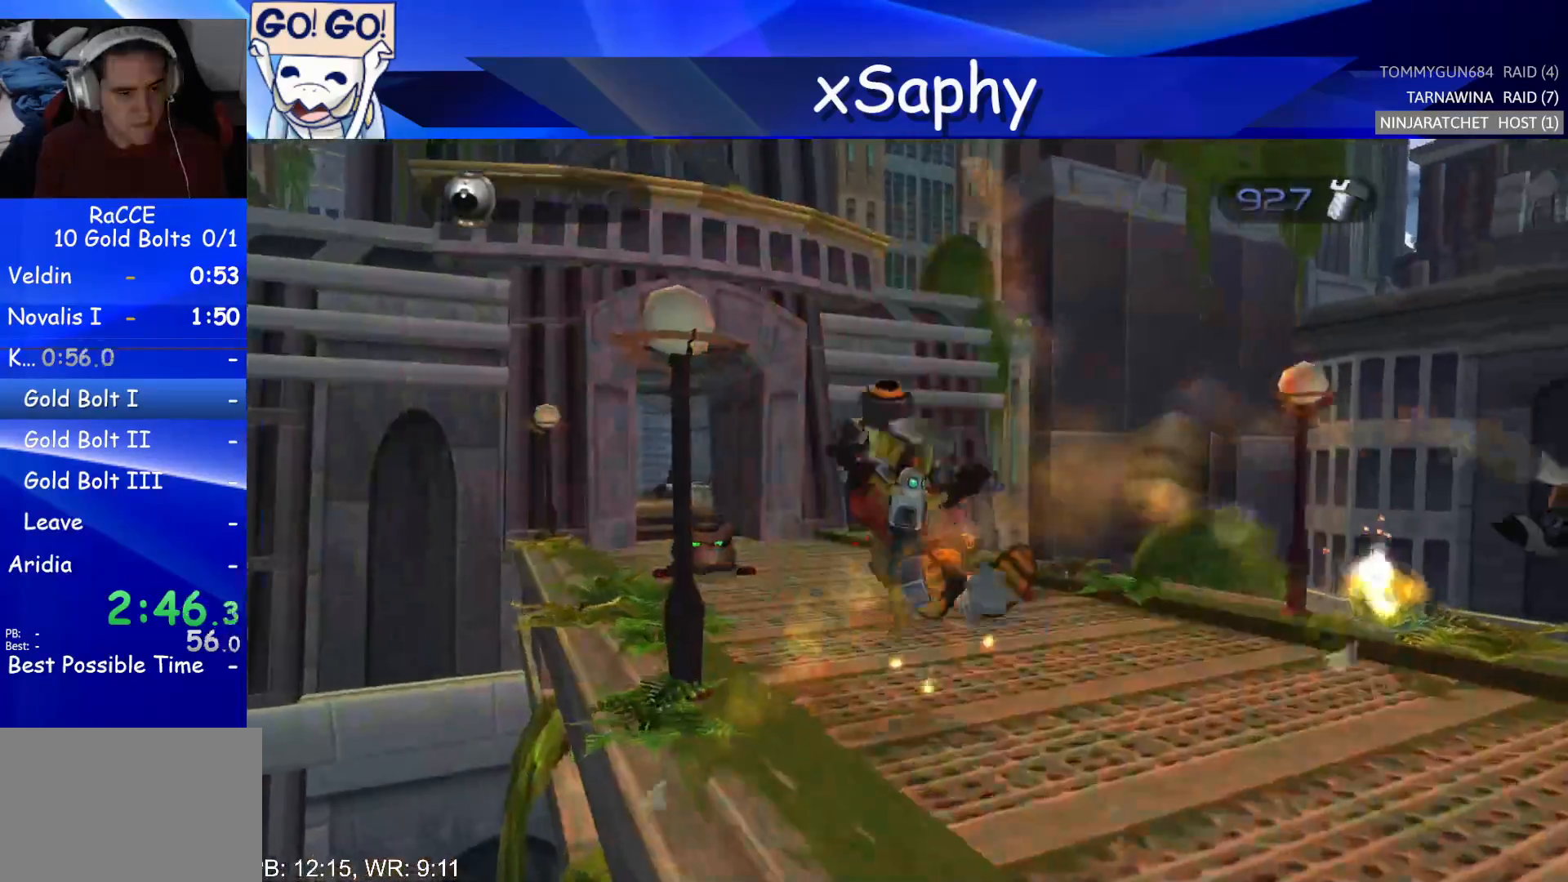
{"buttons": [], "left_stick": "right", "right_stick": "center", "events": [[17, "left_stick", "center"], [217, "left_stick", "up"], [417, "left_stick", "right"]]}